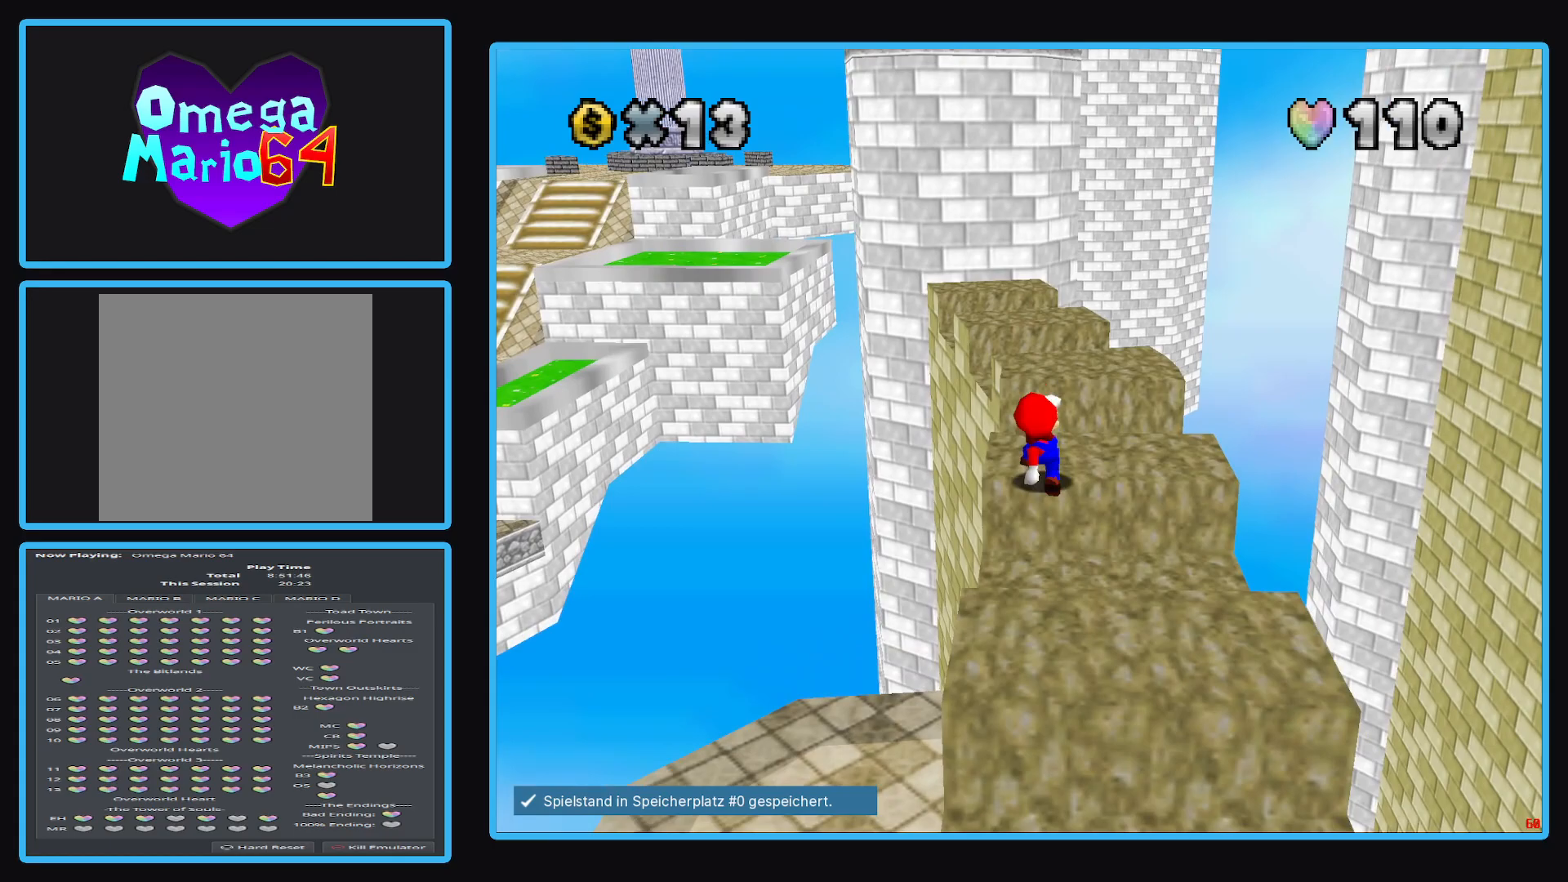
Gameplay with a controller (Xbox layout); each line is a JSON object with the inputs held at the frame after it. "events" lists button and stick changes between this image and that frame as [ms after this image, input, new state], when the widget could be followed in between. Not read: L3 R3.
{"buttons": ["A"], "left_stick": "up", "right_stick": "center", "events": [[50, "A", "down"]]}
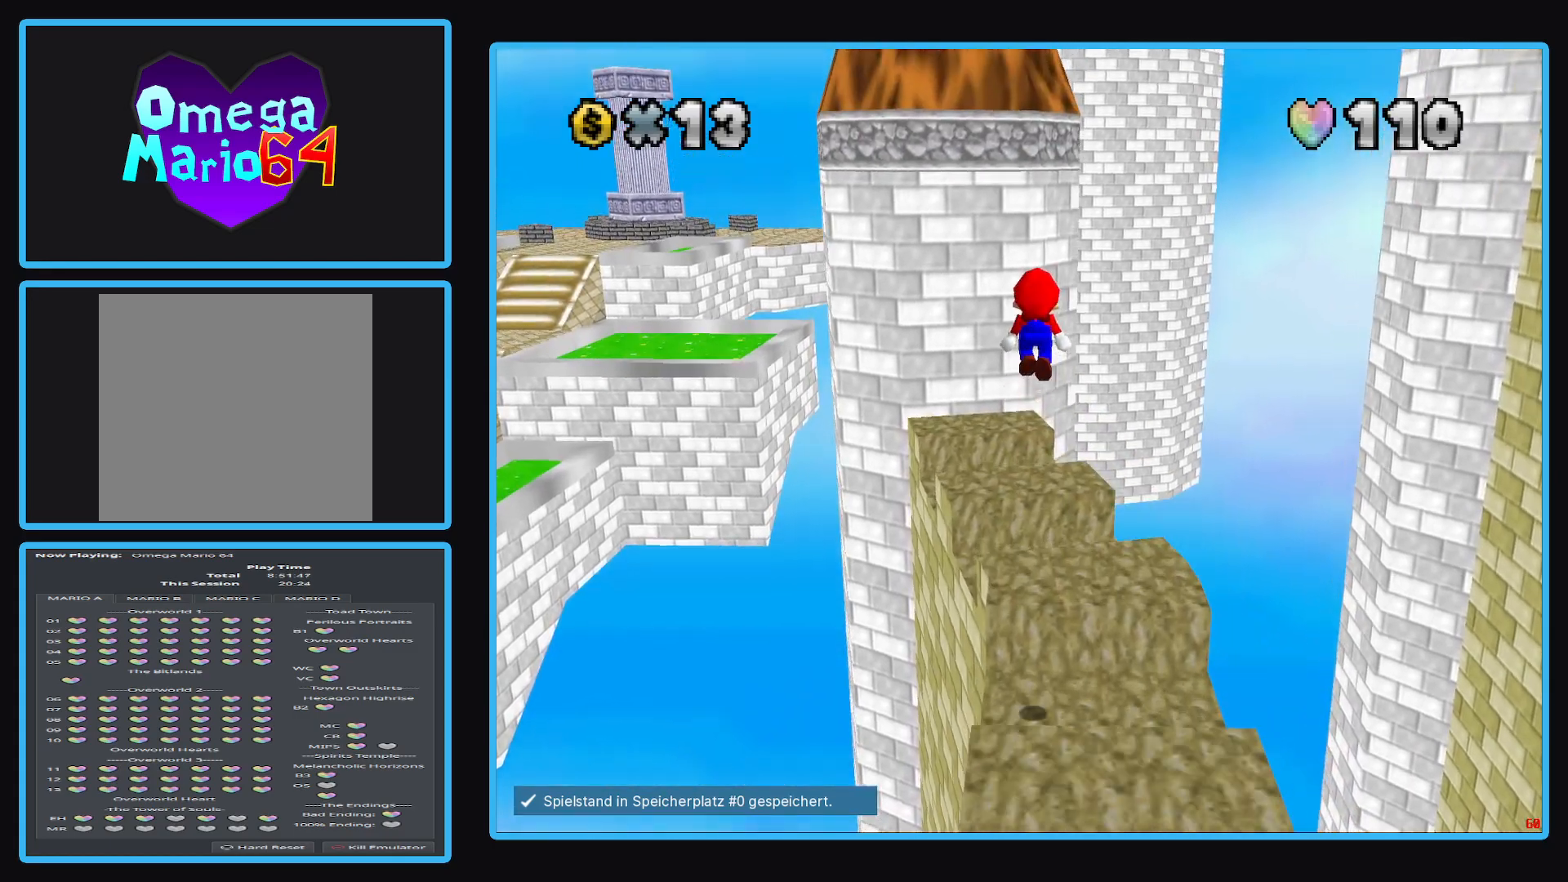
{"buttons": [], "left_stick": "up-left", "right_stick": "center", "events": [[233, "A", "up"], [450, "left_stick", "up-left"]]}
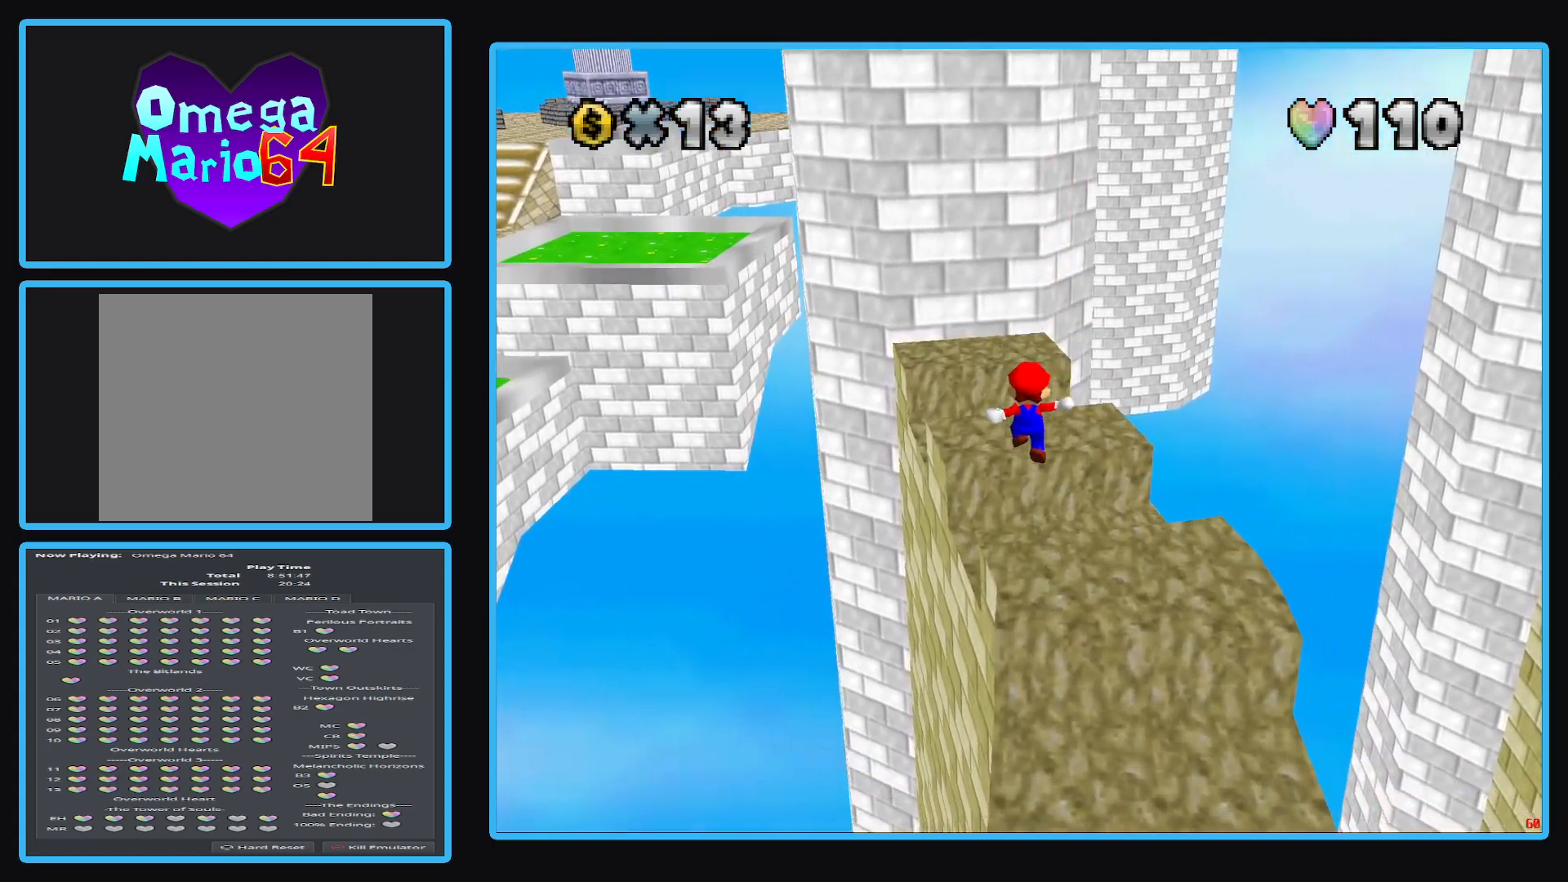
{"buttons": ["A"], "left_stick": "up", "right_stick": "center", "events": [[50, "A", "down"], [117, "left_stick", "down-left"], [167, "left_stick", "down"], [267, "A", "up"], [333, "left_stick", "center"], [350, "A", "down"], [500, "left_stick", "up"]]}
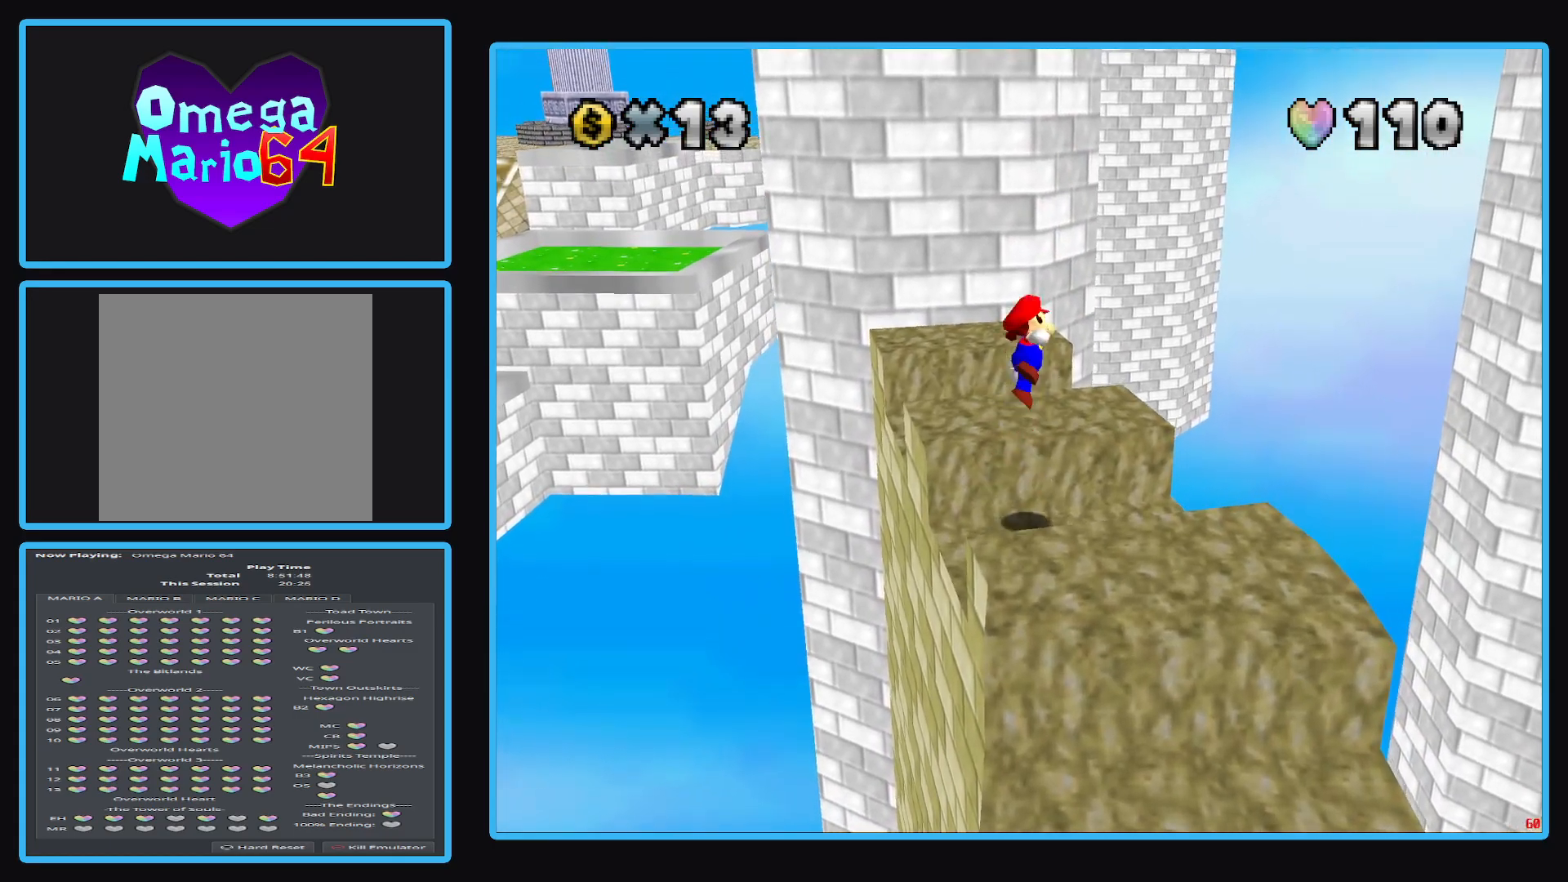
{"buttons": [], "left_stick": "up-left", "right_stick": "center", "events": [[200, "left_stick", "up-left"], [233, "A", "up"], [317, "left_stick", "left"], [467, "left_stick", "up-left"]]}
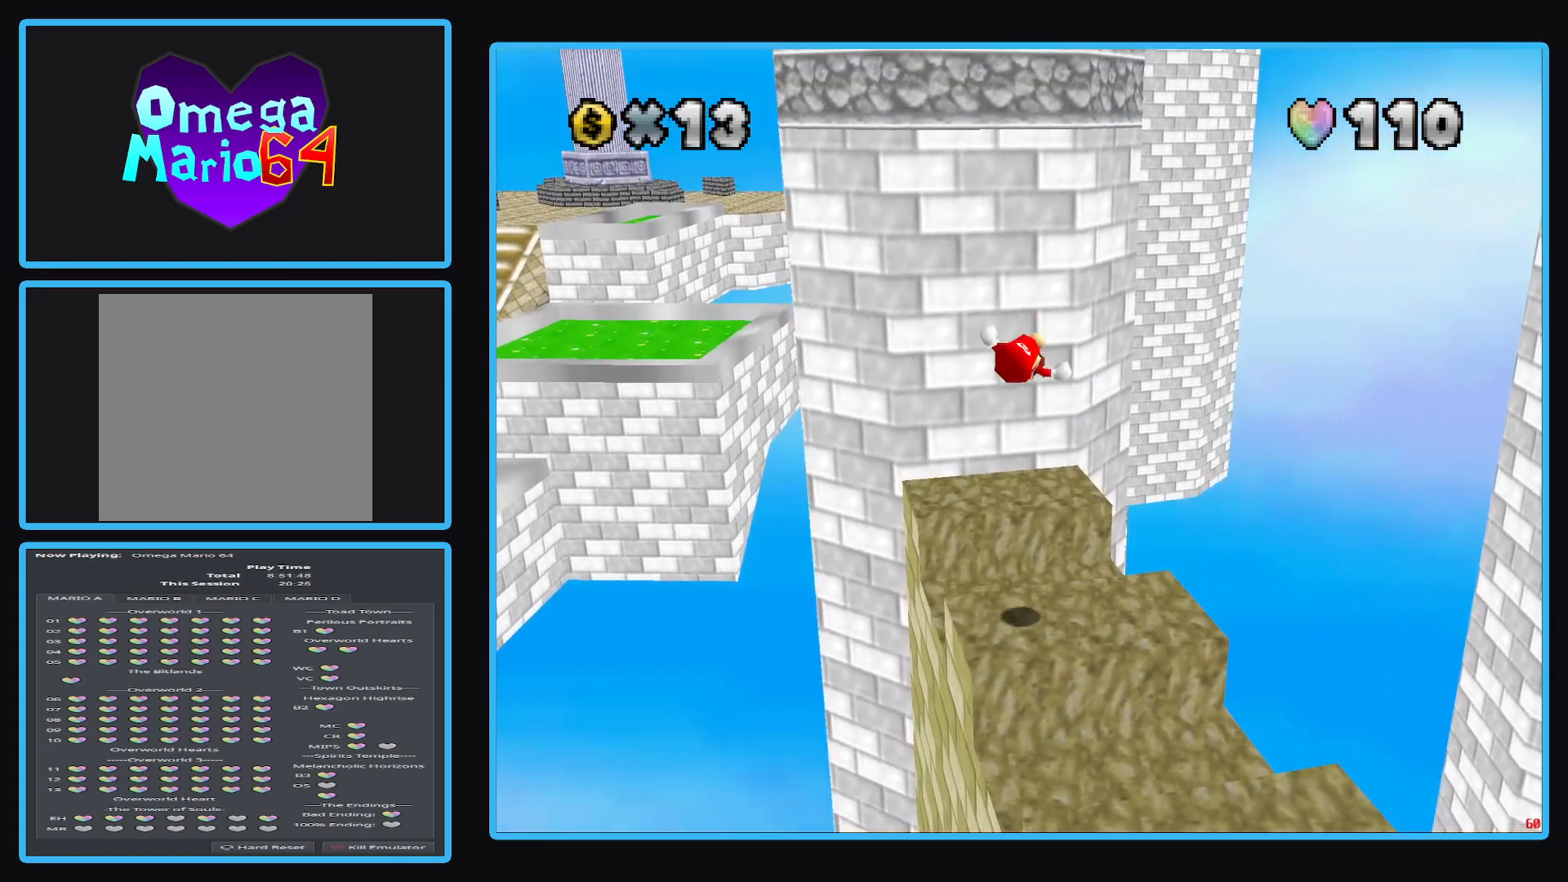
{"buttons": [], "left_stick": "center", "right_stick": "center", "events": [[183, "Y", "down"], [200, "left_stick", "center"], [300, "Y", "up"]]}
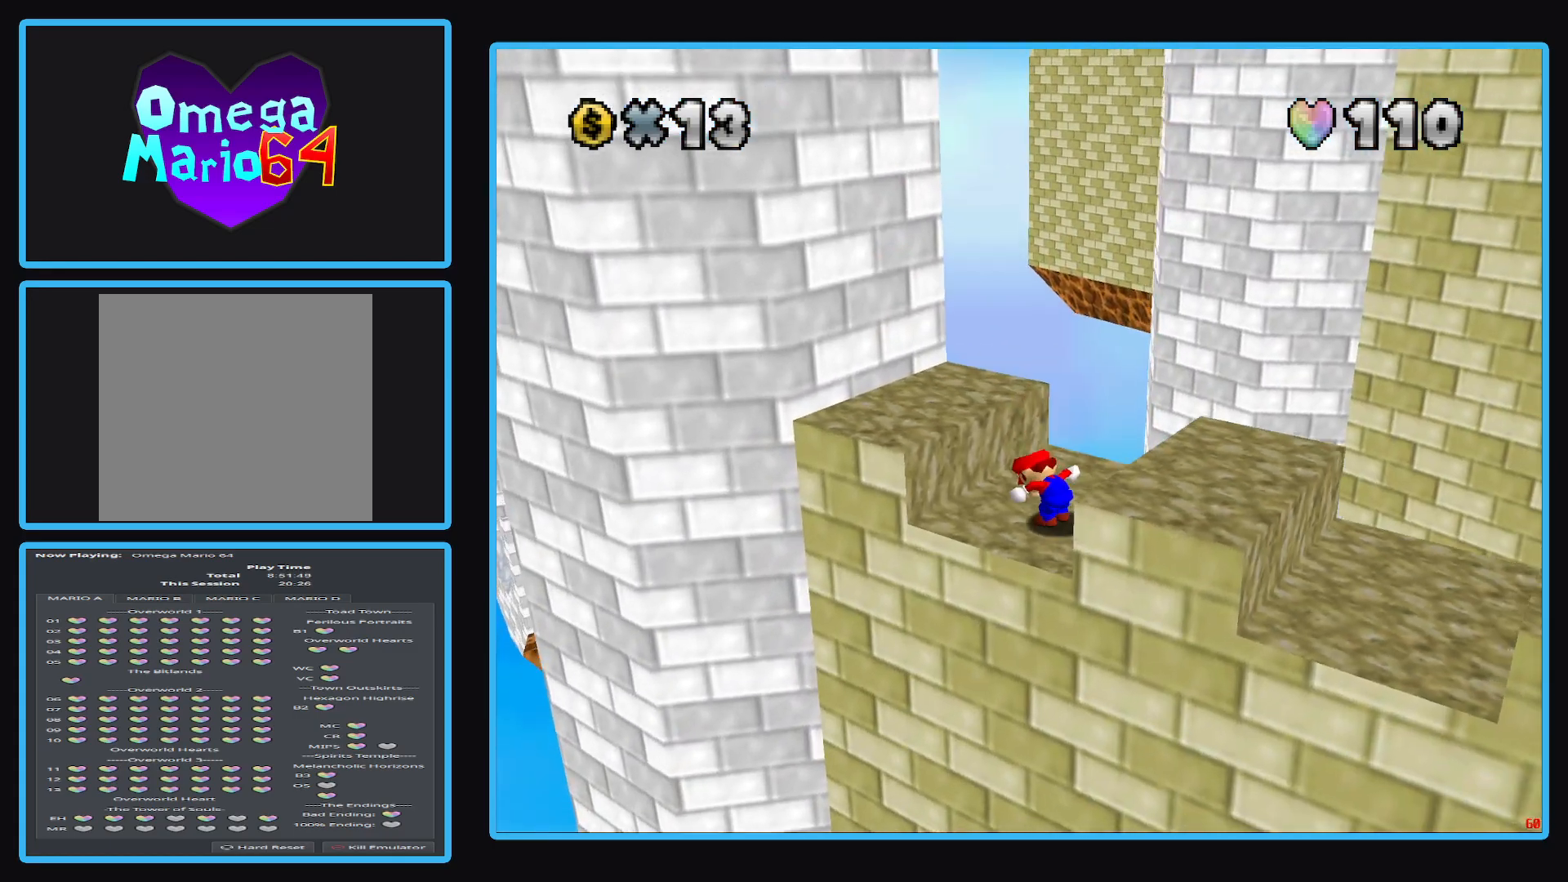
{"buttons": [], "left_stick": "left", "right_stick": "center", "events": [[83, "A", "down"], [150, "left_stick", "left"], [217, "A", "up"]]}
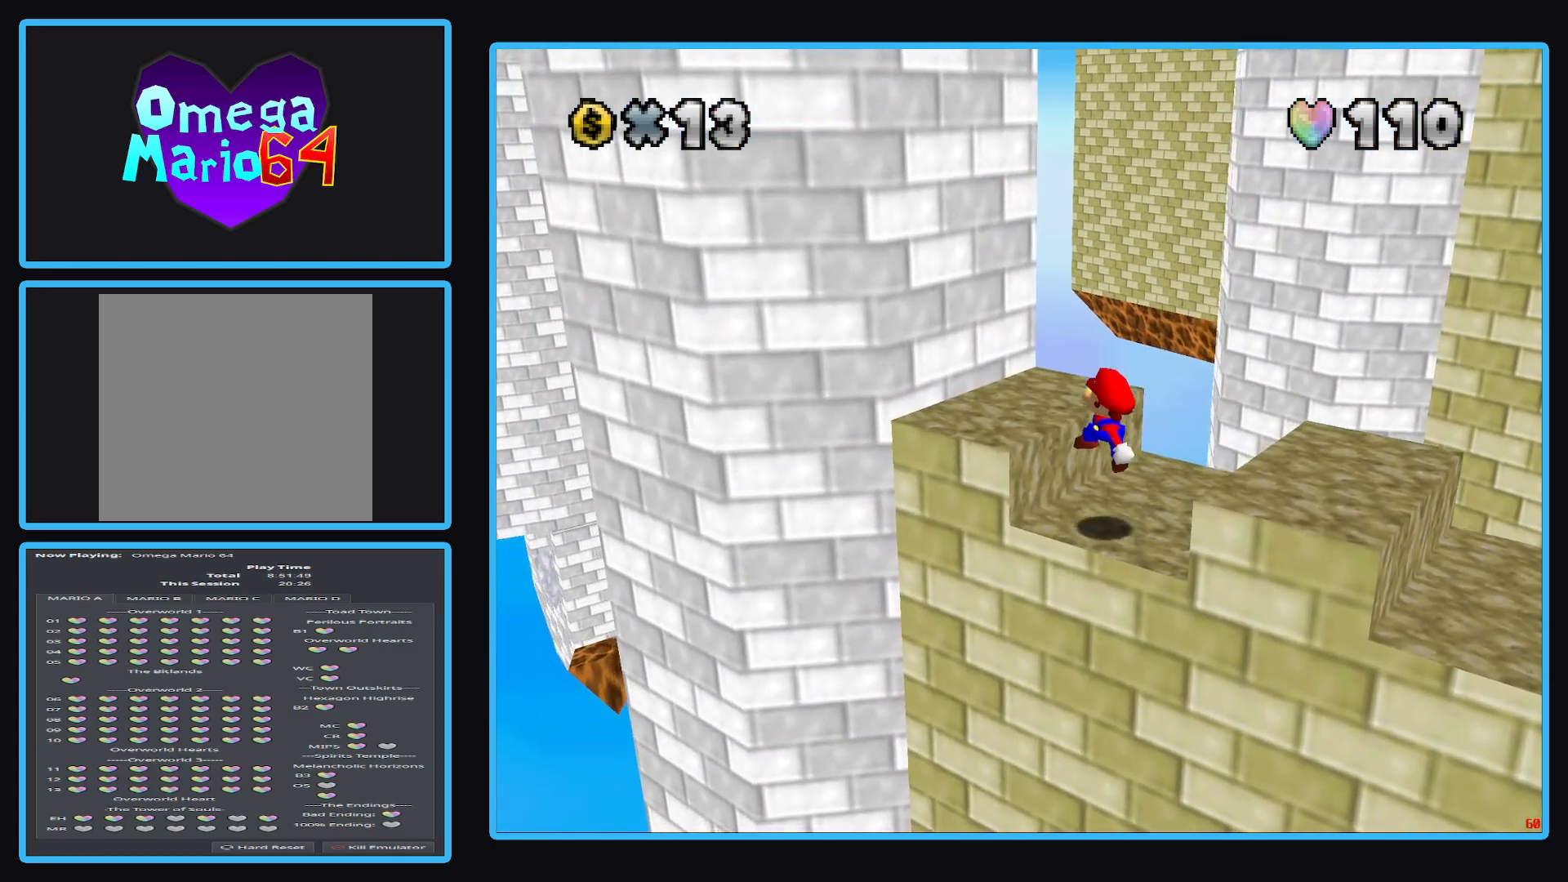
{"buttons": [], "left_stick": "up-left", "right_stick": "center", "events": [[117, "left_stick", "center"], [183, "A", "down"], [350, "A", "up"], [467, "left_stick", "up-left"]]}
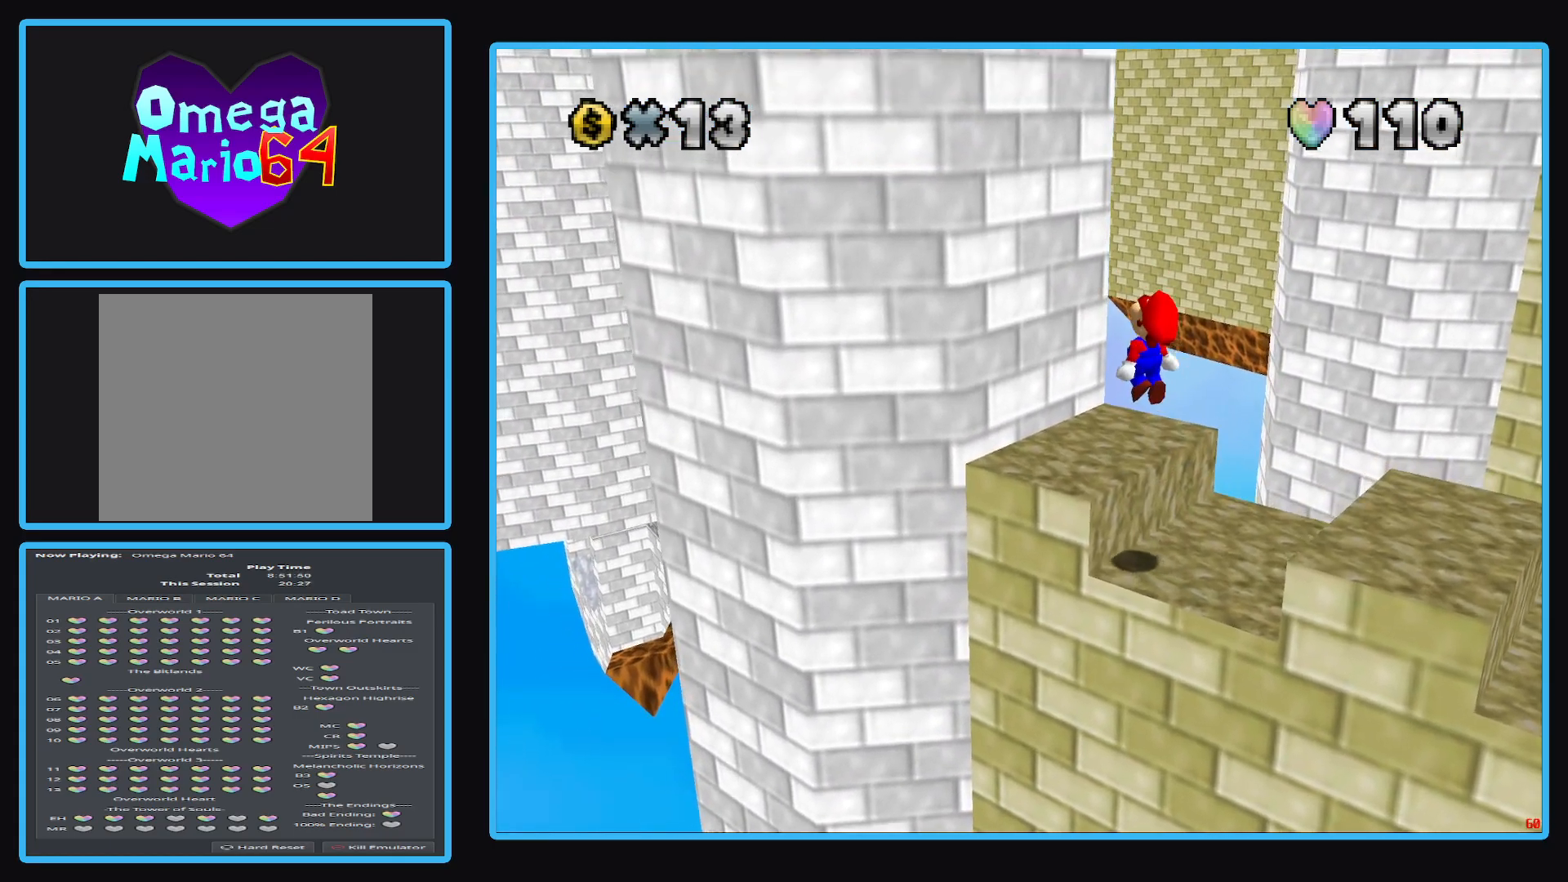
{"buttons": [], "left_stick": "center", "right_stick": "center", "events": [[217, "left_stick", "center"]]}
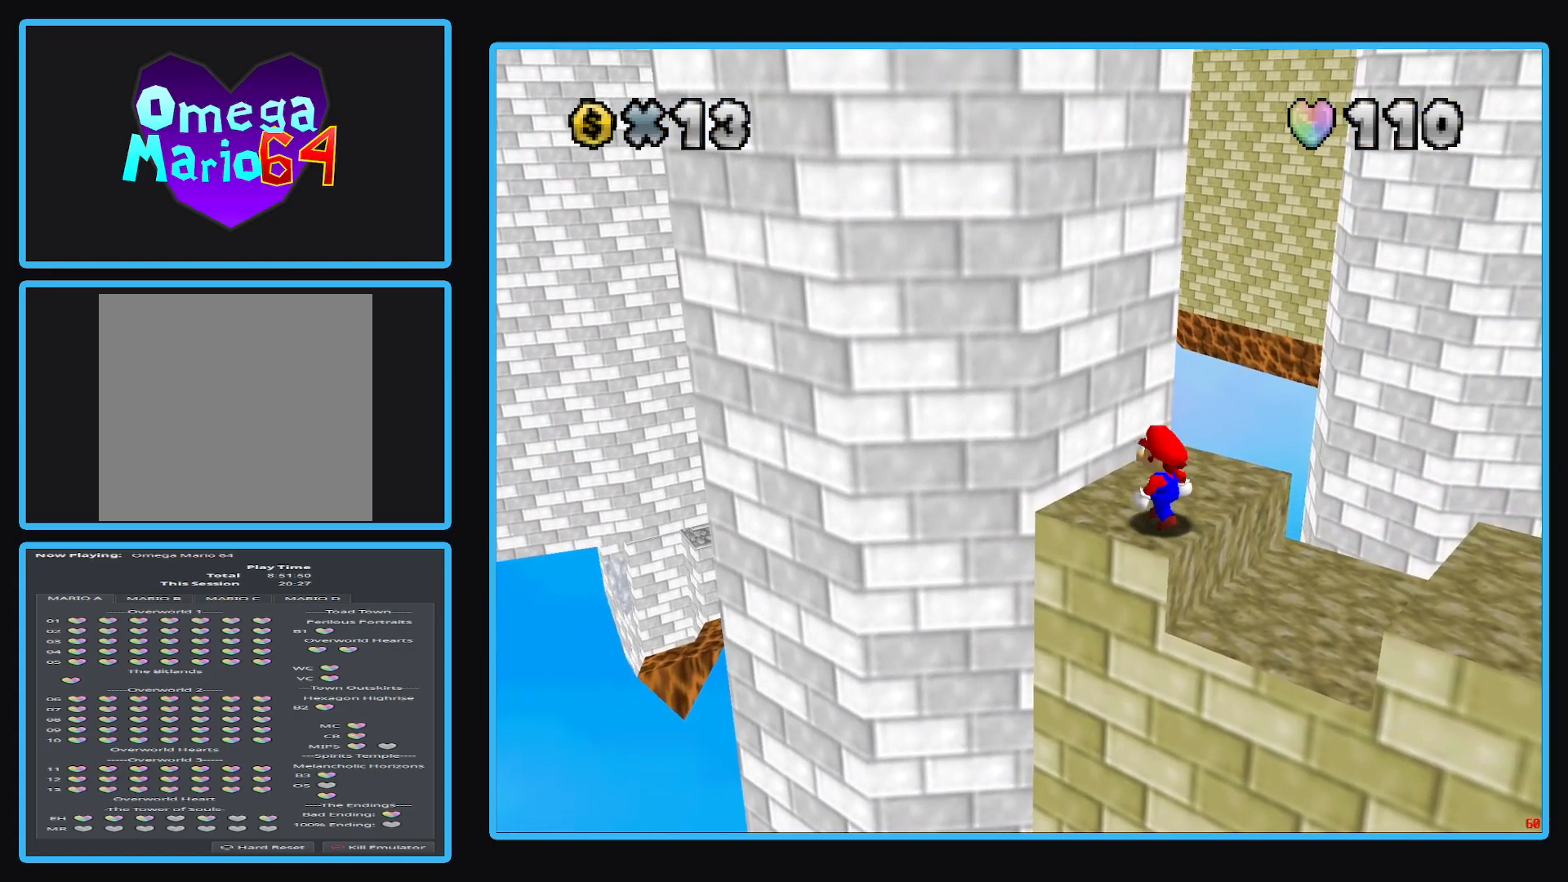
{"buttons": [], "left_stick": "center", "right_stick": "center", "events": [[33, "left_stick", "left"], [233, "left_stick", "center"], [433, "B", "down"], [500, "B", "up"]]}
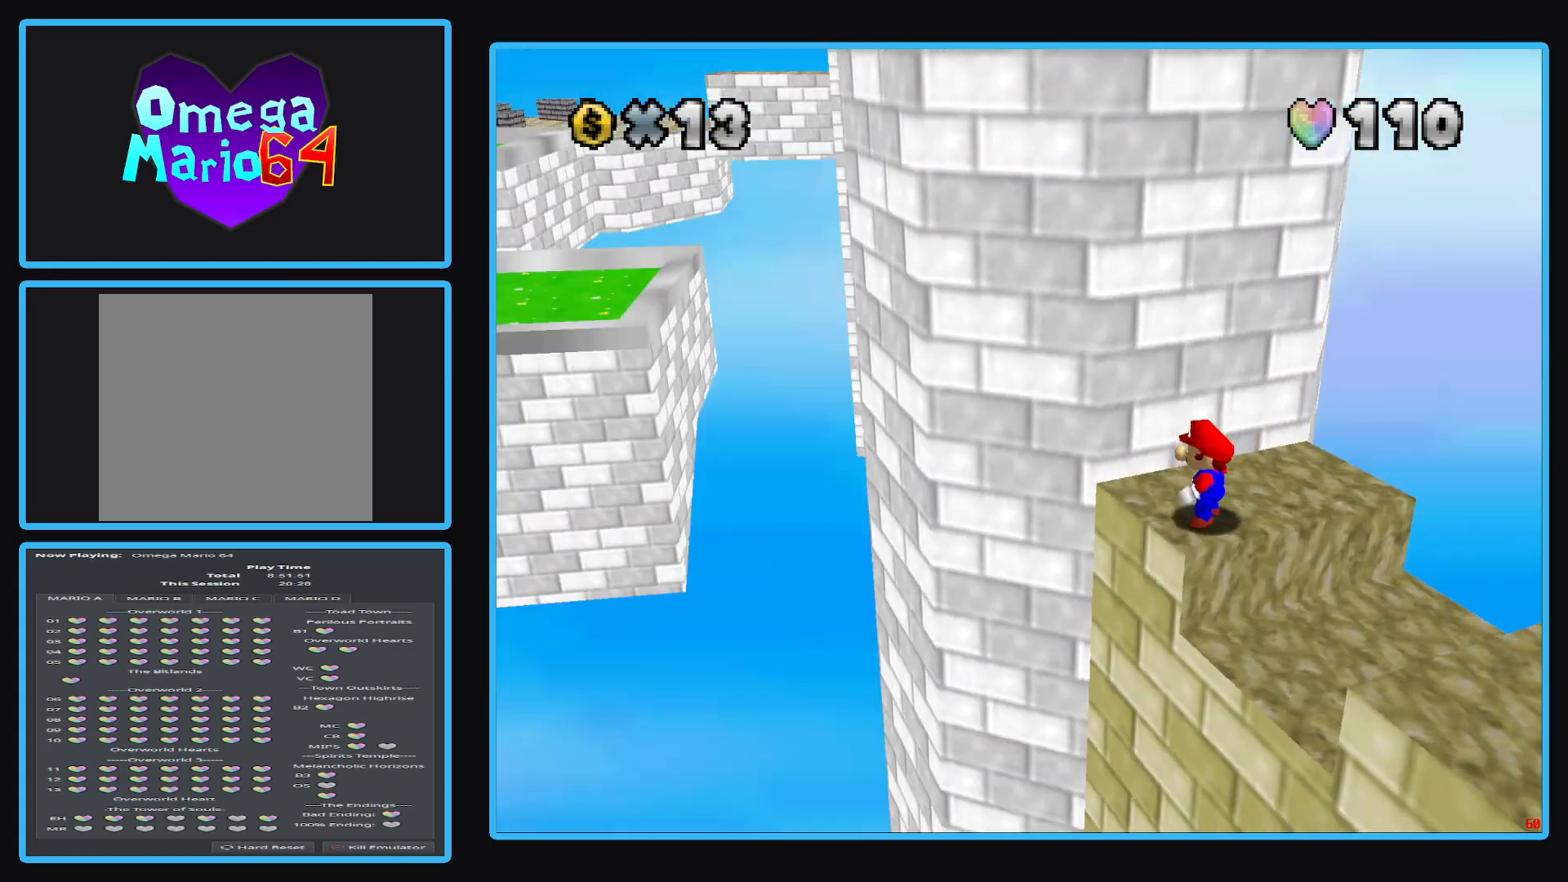
{"buttons": ["Y"], "left_stick": "center", "right_stick": "center", "events": [[483, "Y", "down"]]}
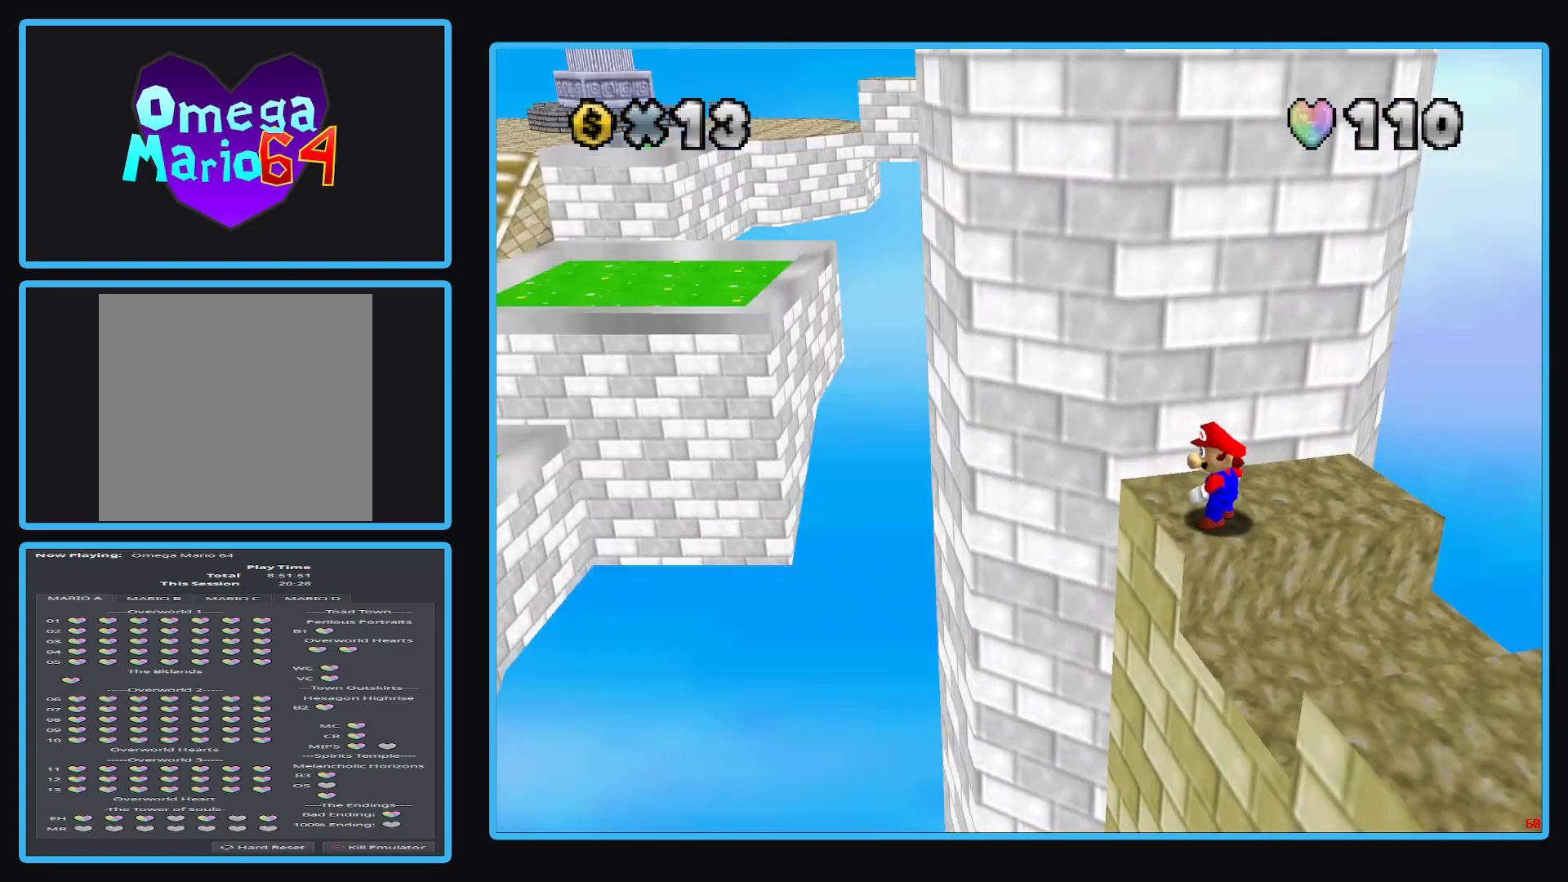
{"buttons": [], "left_stick": "center", "right_stick": "center", "events": [[83, "Y", "up"]]}
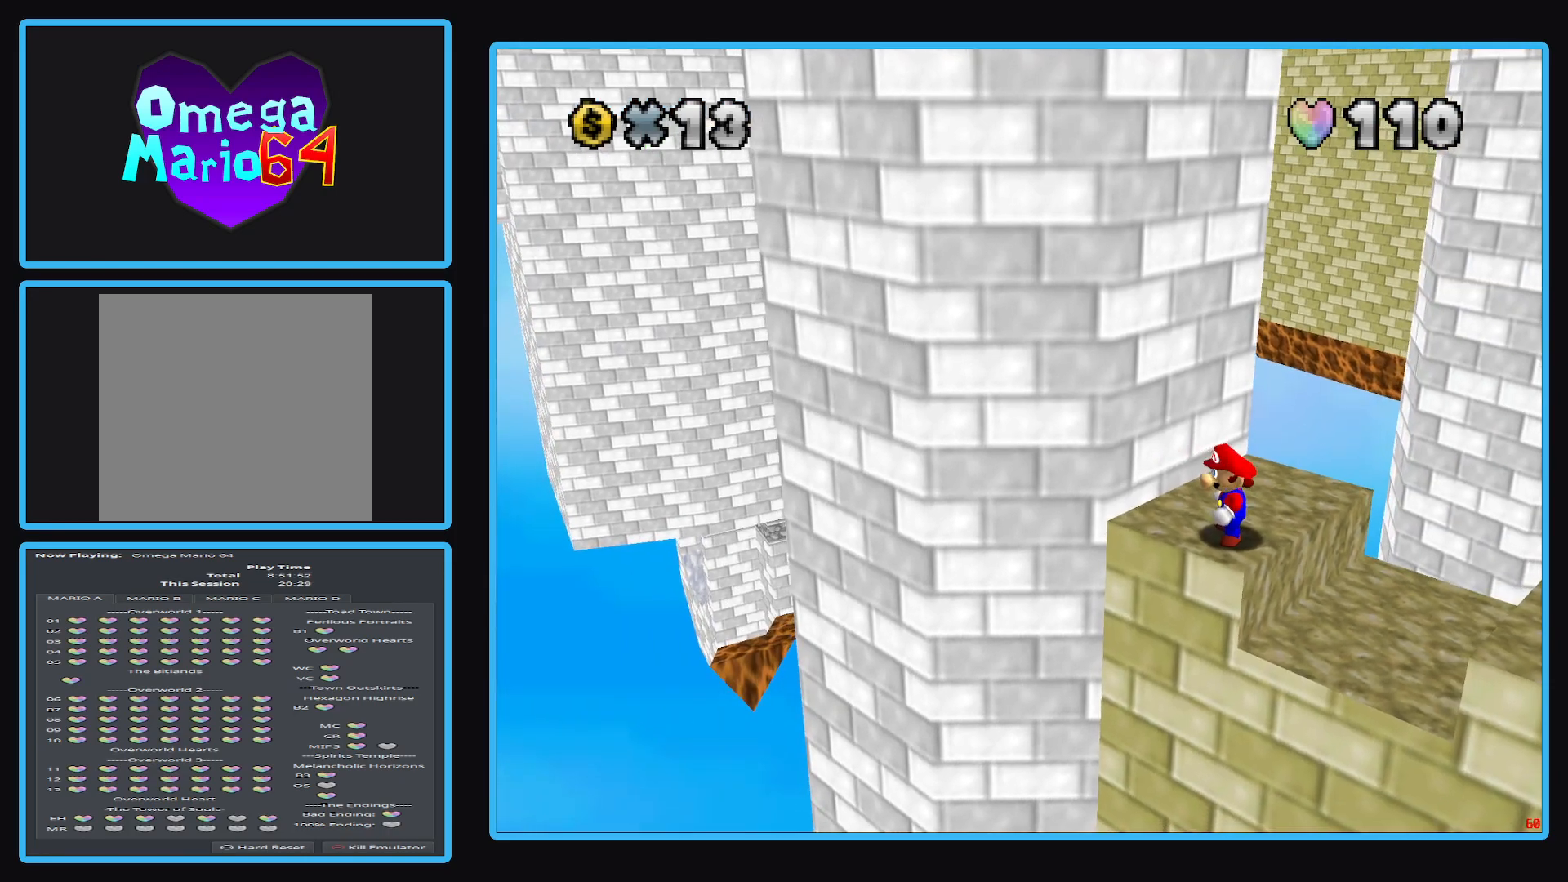
{"buttons": [], "left_stick": "center", "right_stick": "center", "events": []}
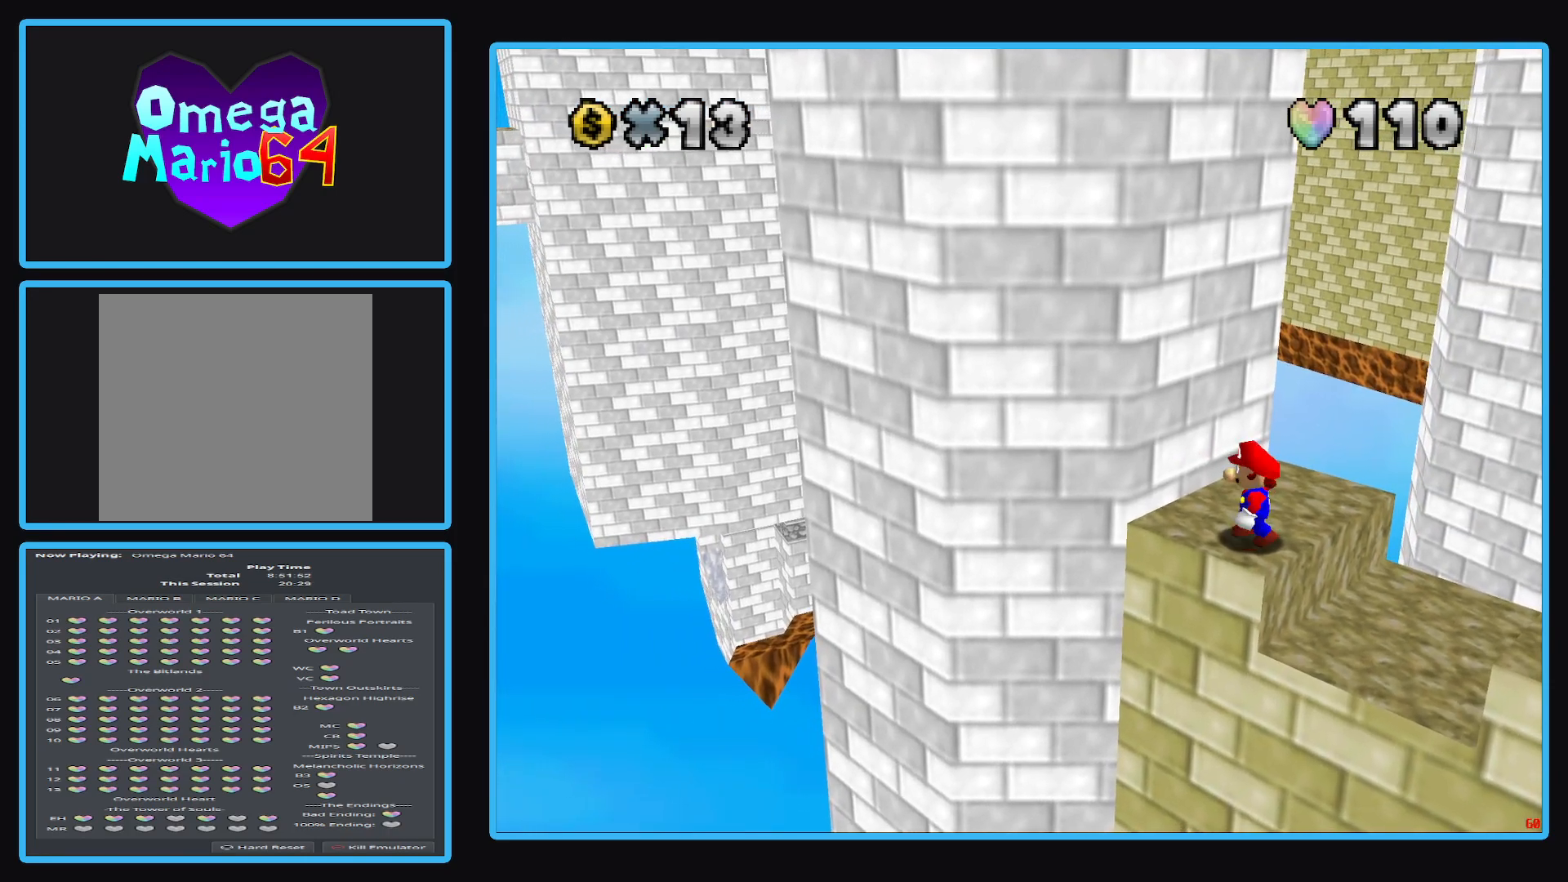
{"buttons": [], "left_stick": "left", "right_stick": "center", "events": [[33, "left_stick", "left"], [200, "left_stick", "center"], [483, "left_stick", "left"]]}
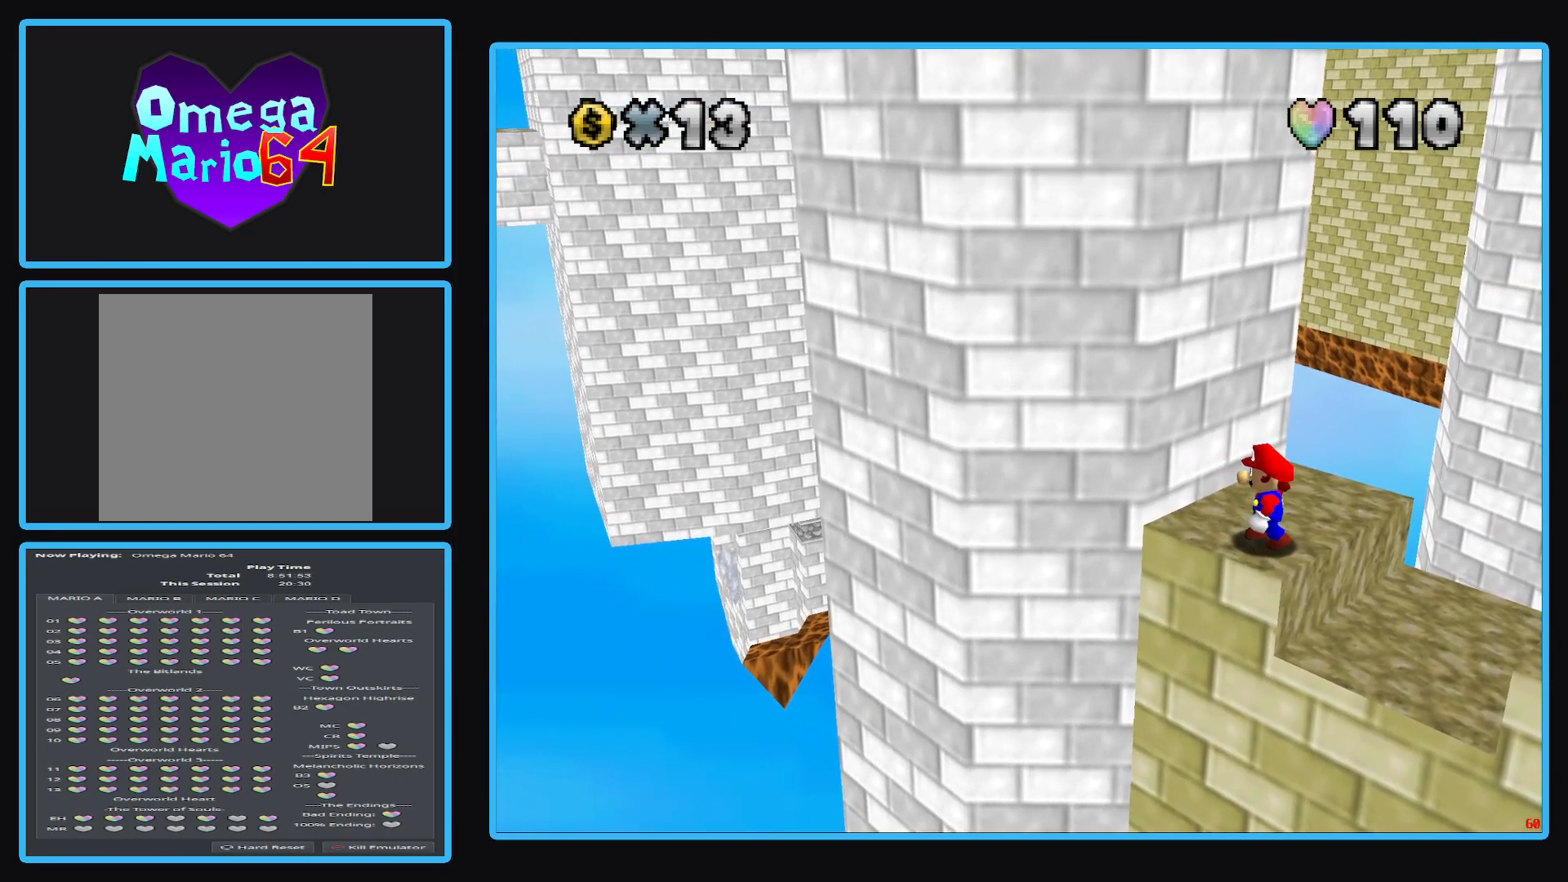
{"buttons": [], "left_stick": "center", "right_stick": "center", "events": [[150, "left_stick", "center"]]}
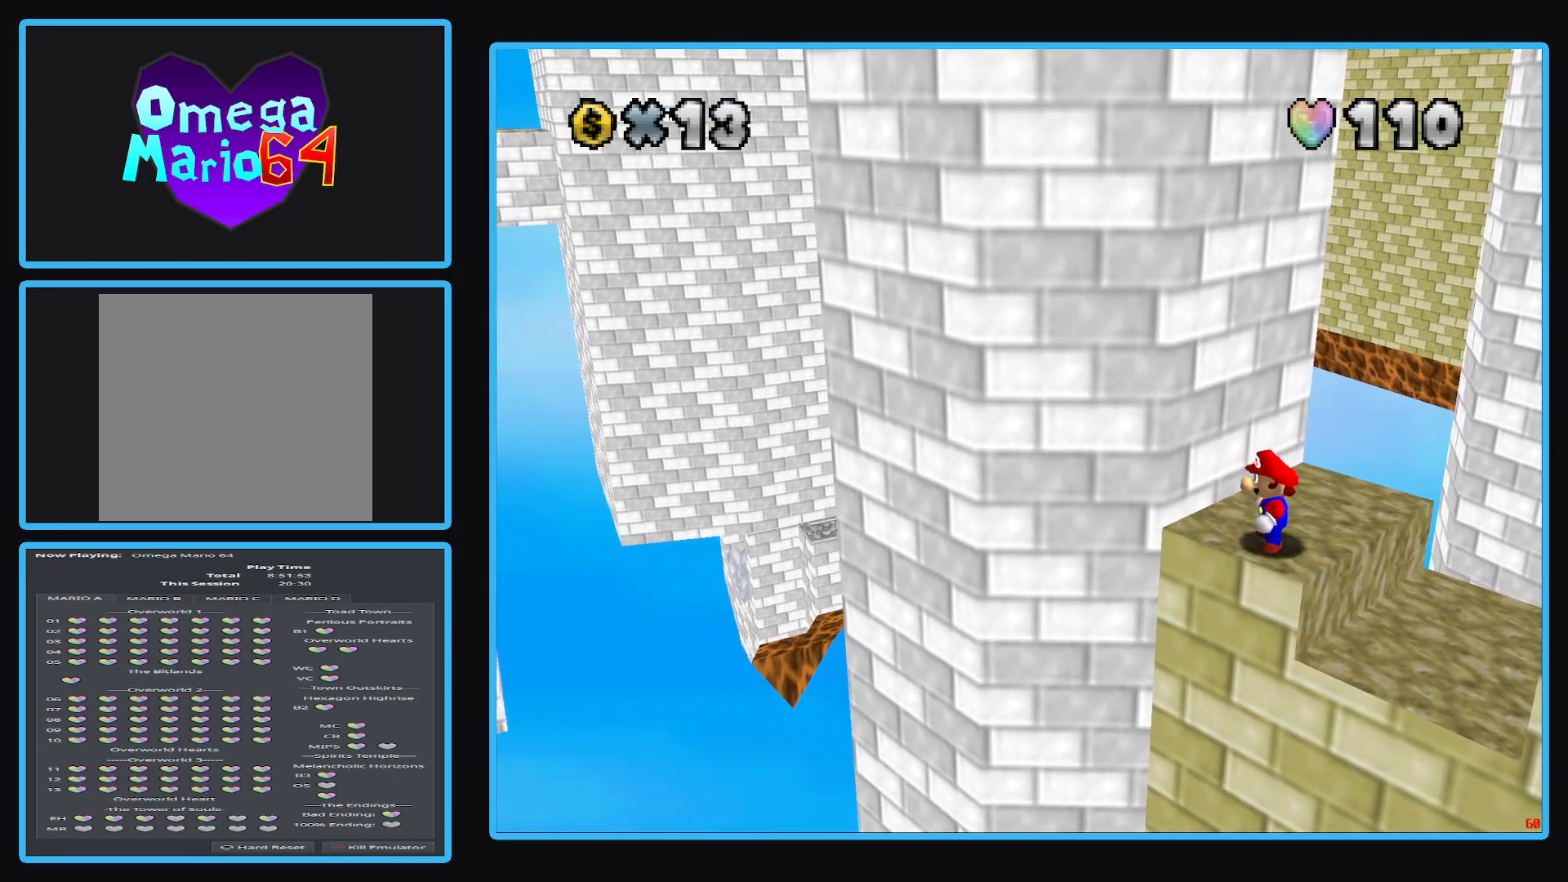
{"buttons": [], "left_stick": "up", "right_stick": "center", "events": [[400, "left_stick", "up"]]}
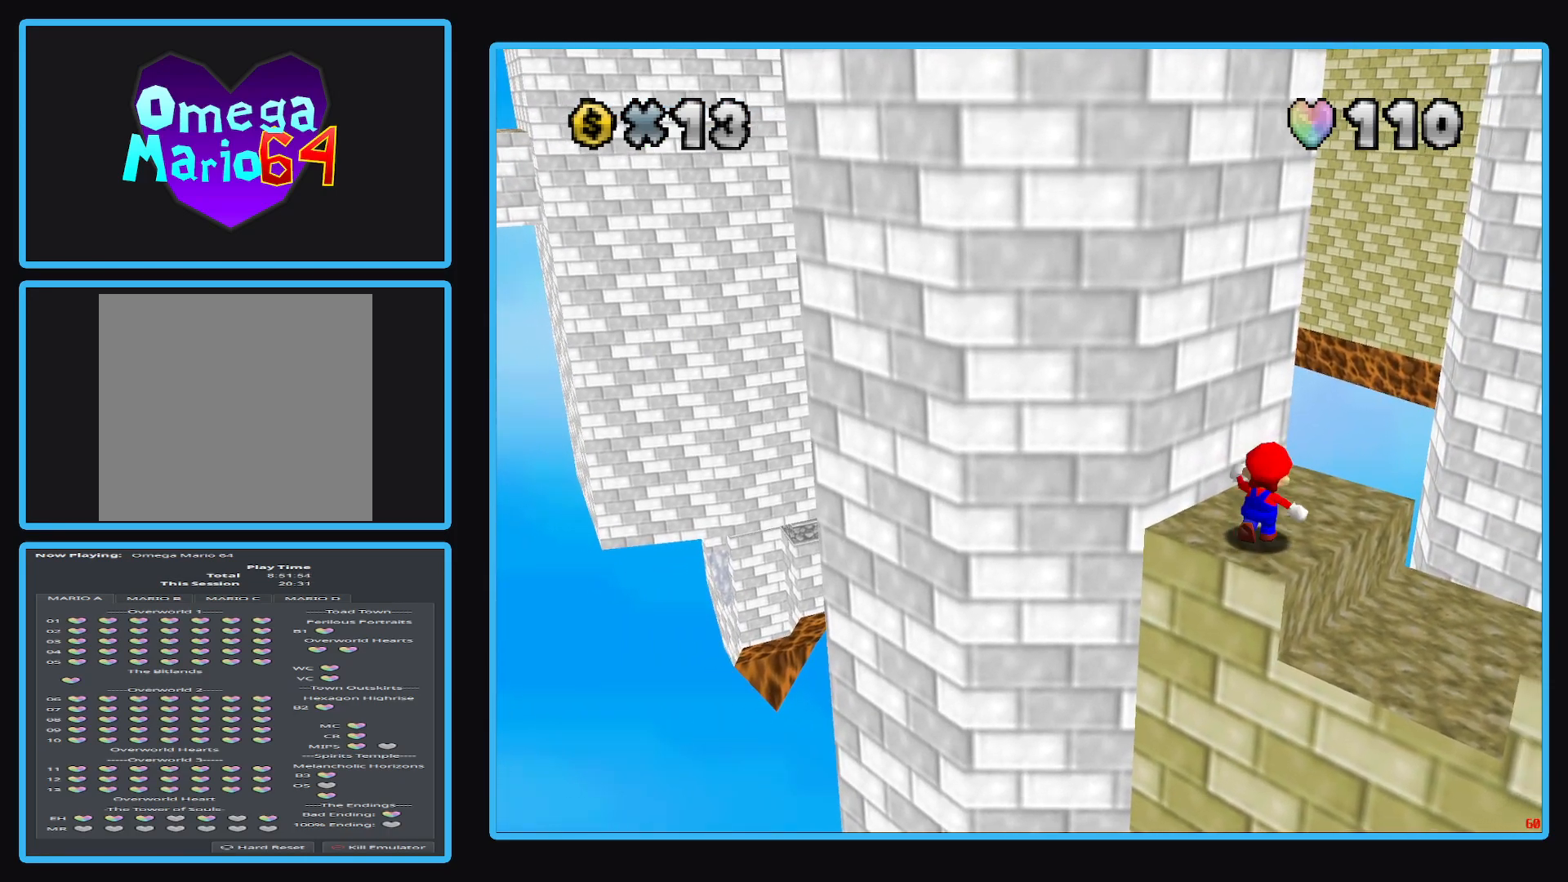
{"buttons": ["L2"], "left_stick": "up-right", "right_stick": "center", "events": [[233, "left_stick", "up-right"], [400, "L2", "down"]]}
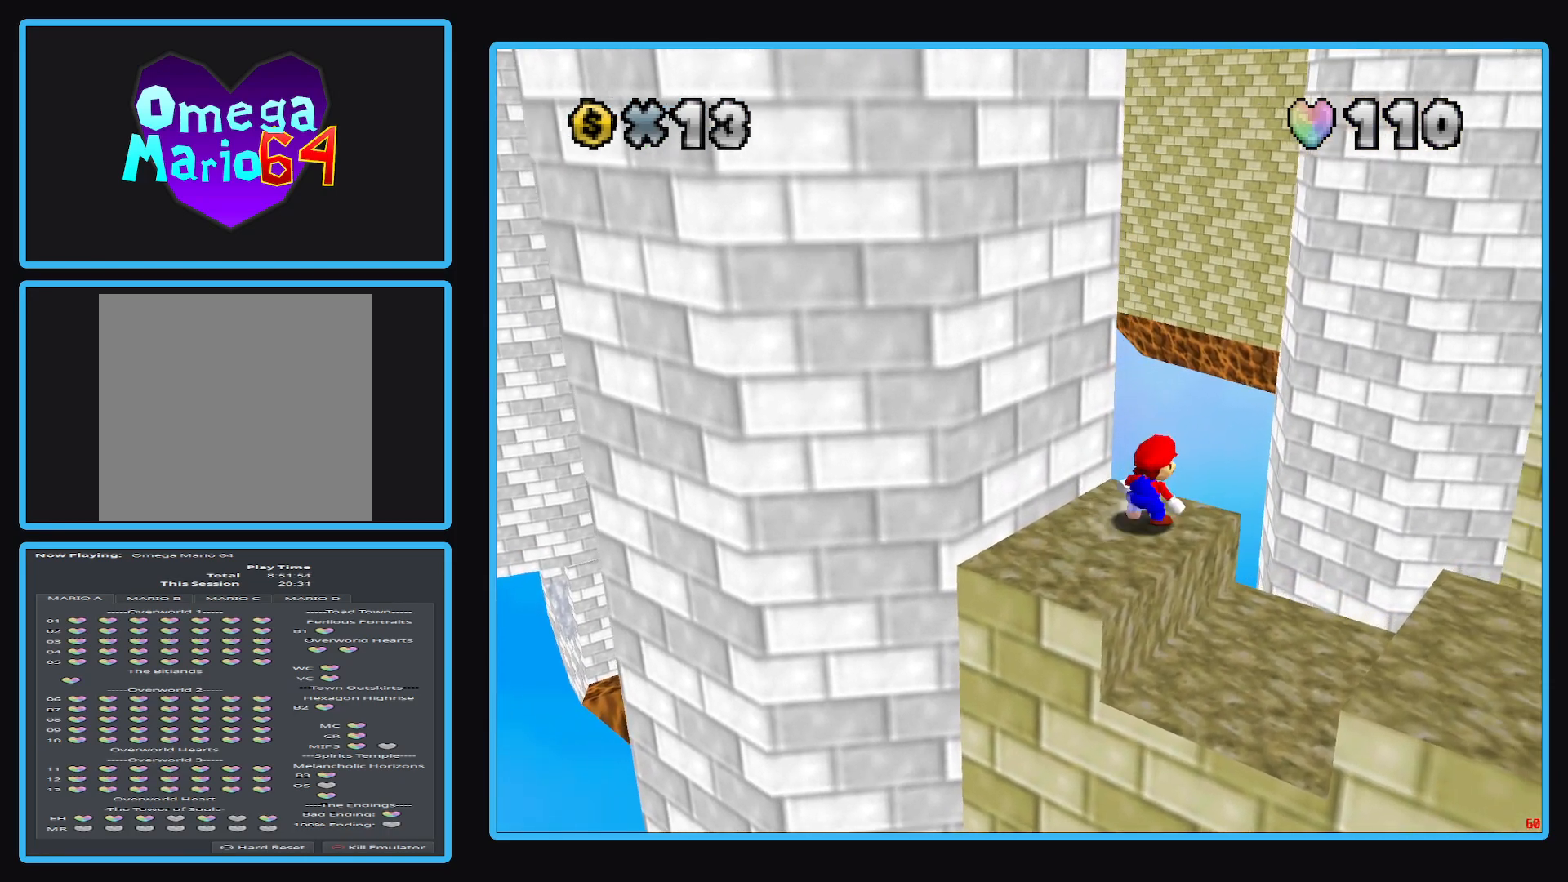
{"buttons": ["A", "L2"], "left_stick": "up-right", "right_stick": "center", "events": [[17, "A", "down"]]}
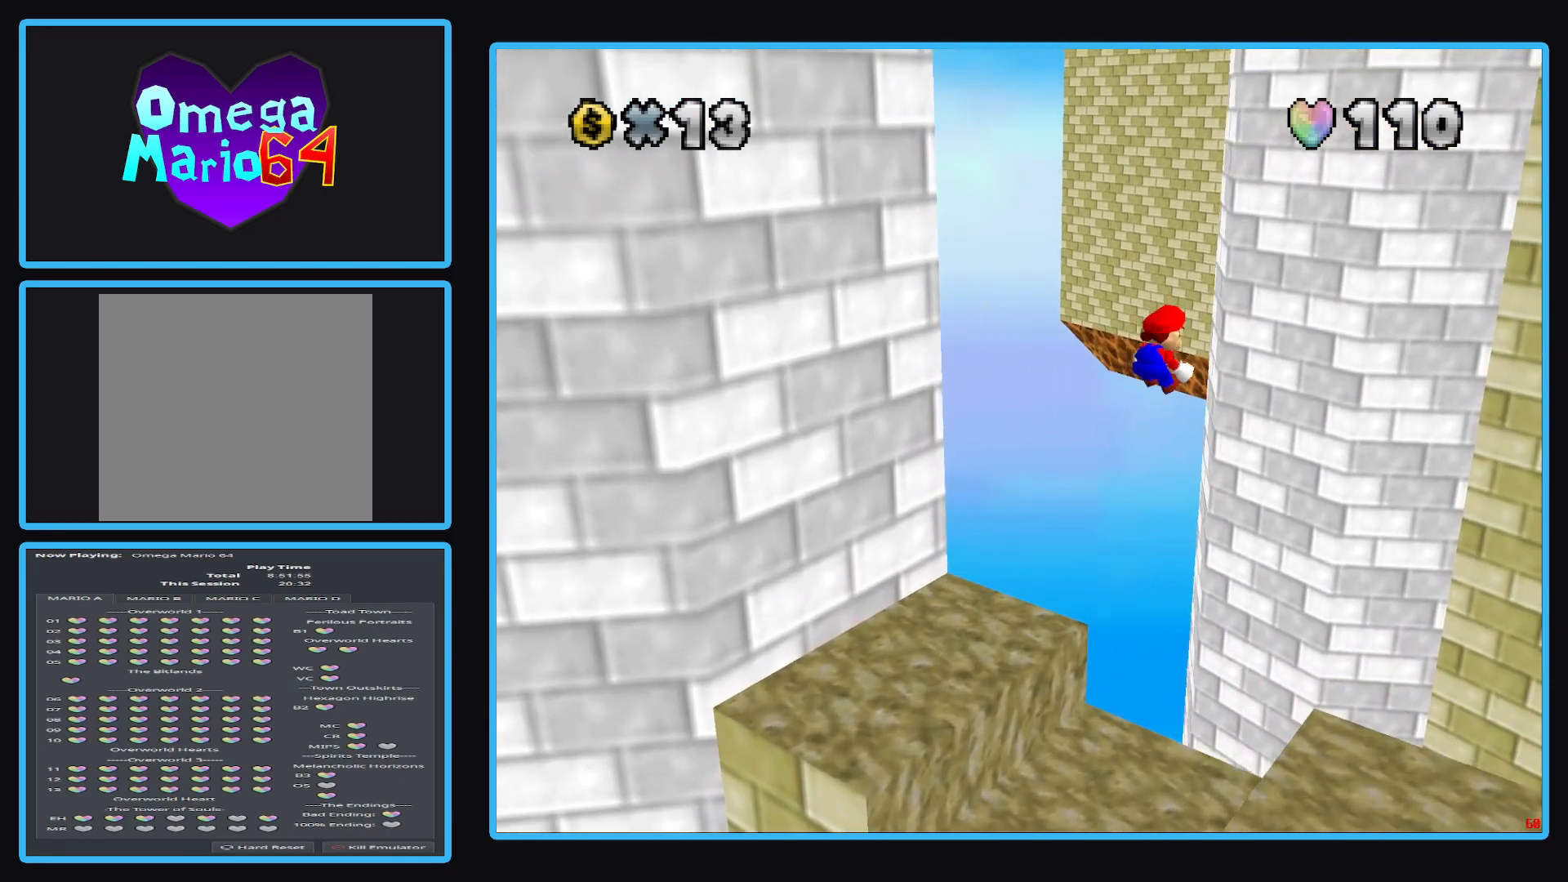
{"buttons": [], "left_stick": "up-right", "right_stick": "center", "events": [[117, "L2", "up"], [183, "left_stick", "up-left"], [467, "left_stick", "up-right"], [483, "A", "up"]]}
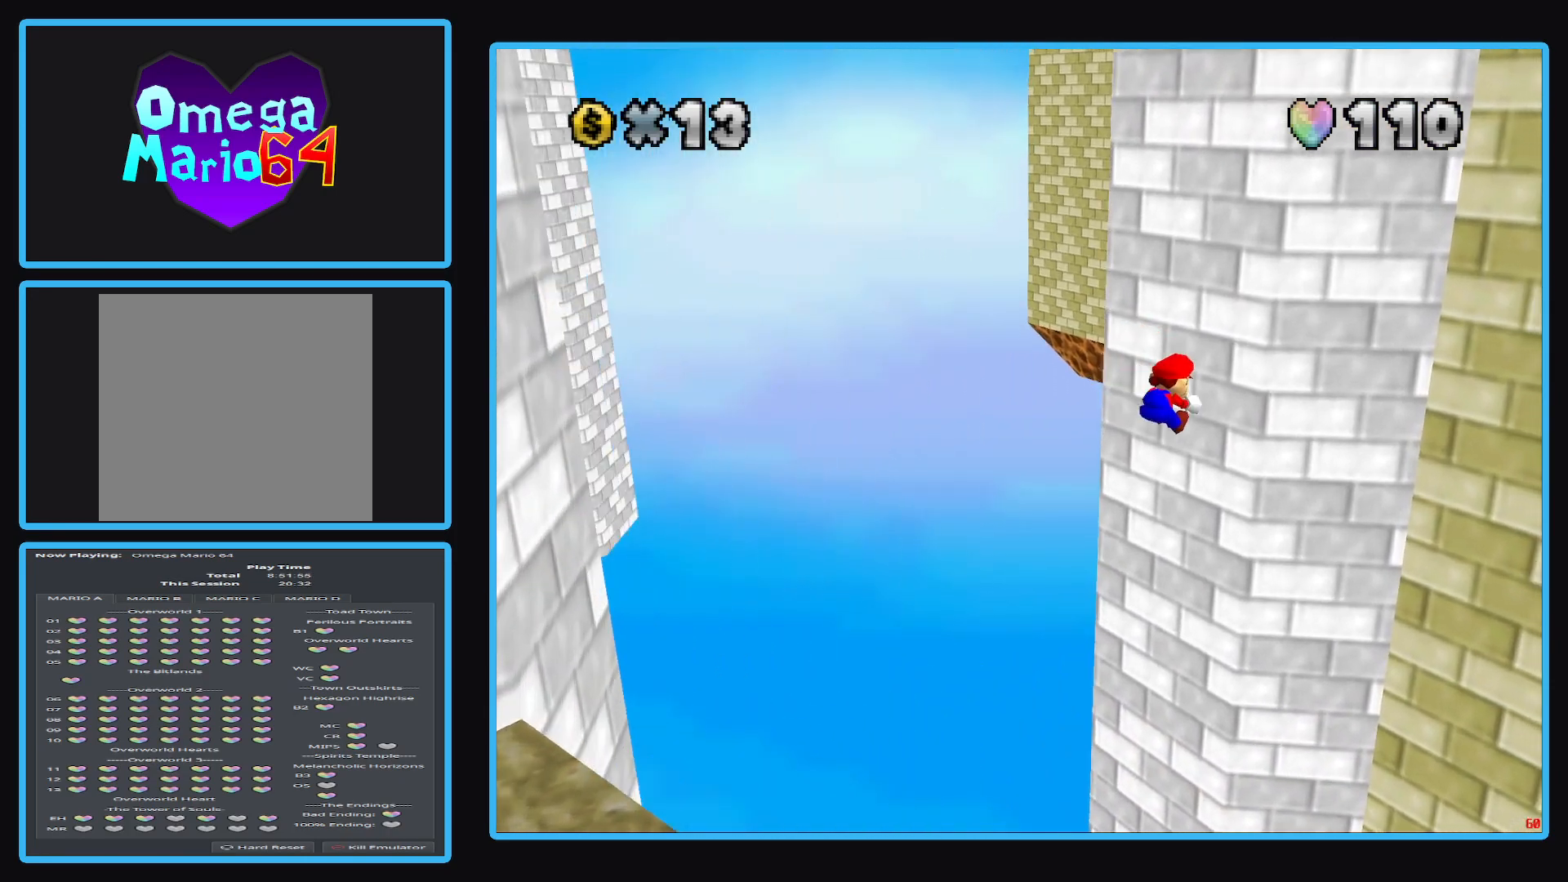
{"buttons": ["A"], "left_stick": "left", "right_stick": "center", "events": [[167, "left_stick", "up-left"], [200, "A", "down"], [233, "left_stick", "left"]]}
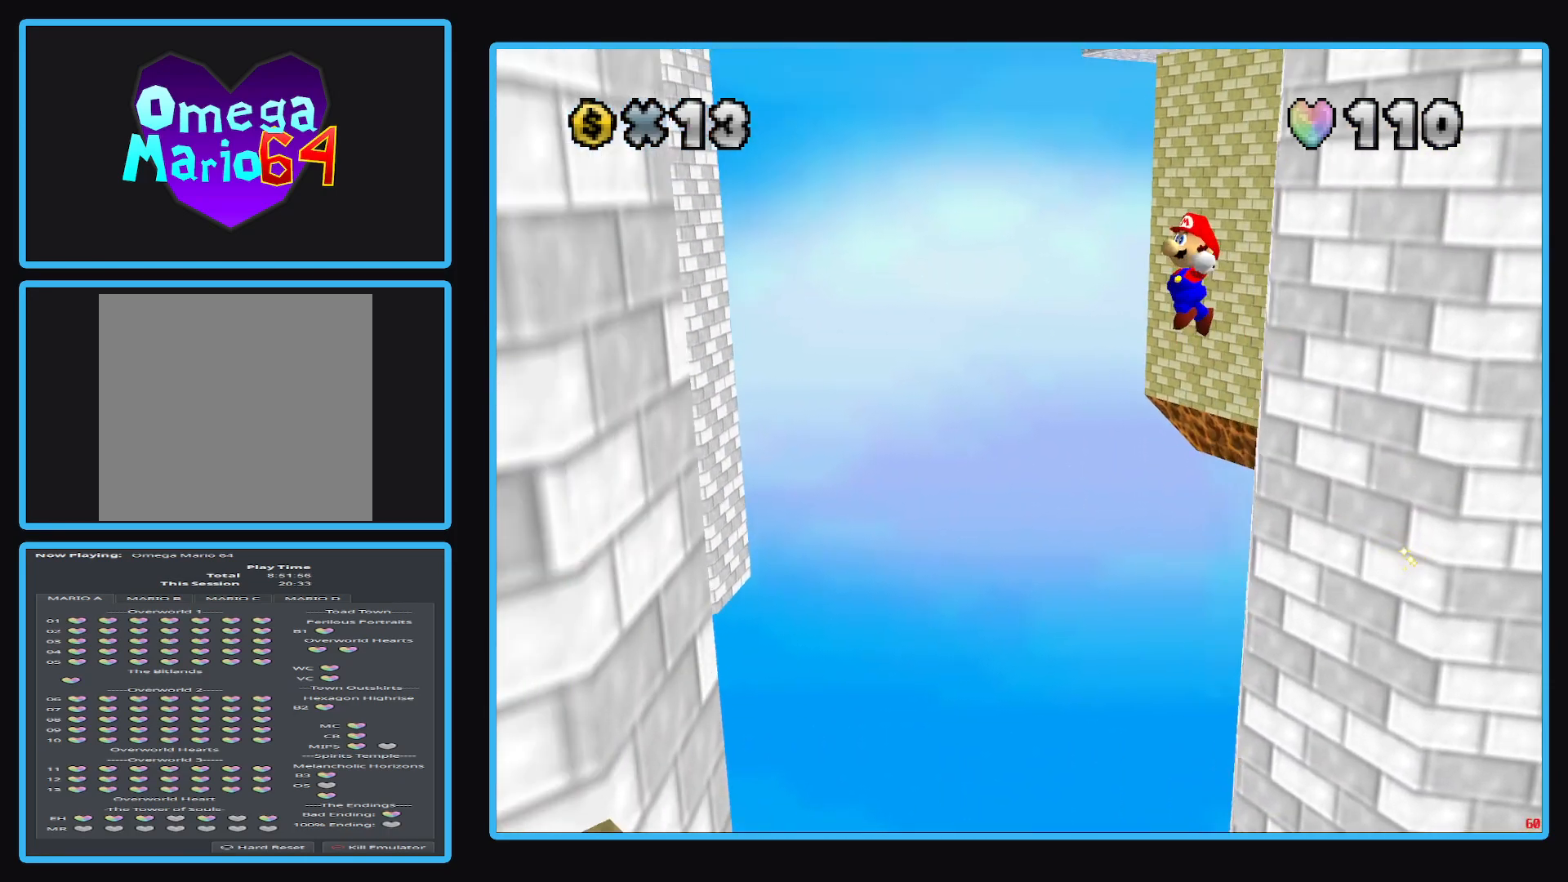
{"buttons": [], "left_stick": "center", "right_stick": "center", "events": [[50, "left_stick", "down-left"], [400, "A", "up"], [500, "left_stick", "center"]]}
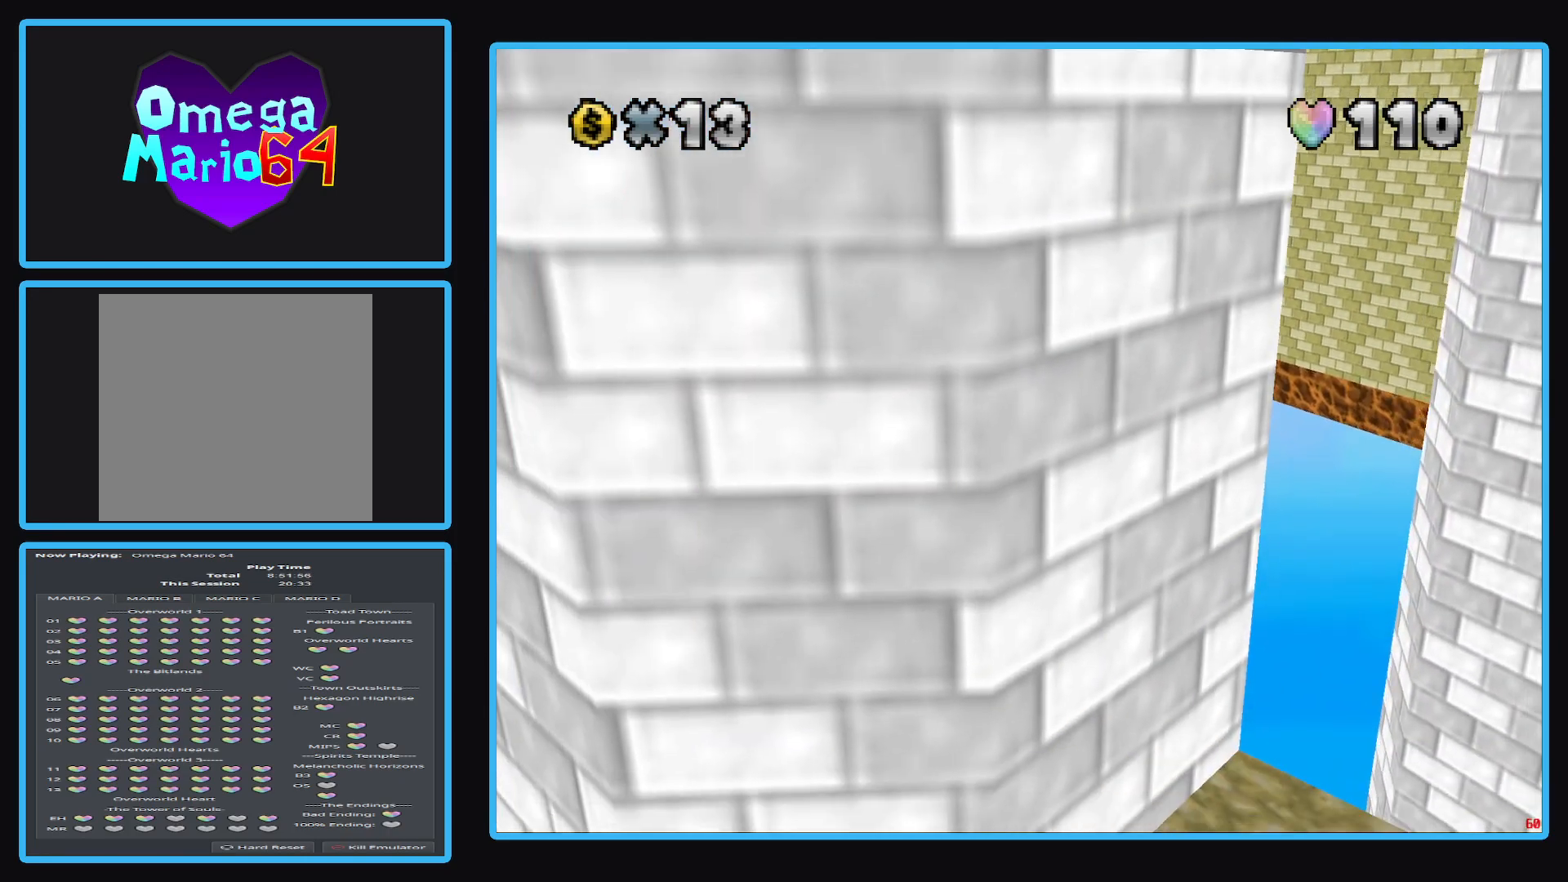
{"buttons": ["A"], "left_stick": "right", "right_stick": "center", "events": [[17, "A", "down"], [17, "left_stick", "down-left"], [50, "left_stick", "up-right"], [400, "left_stick", "right"]]}
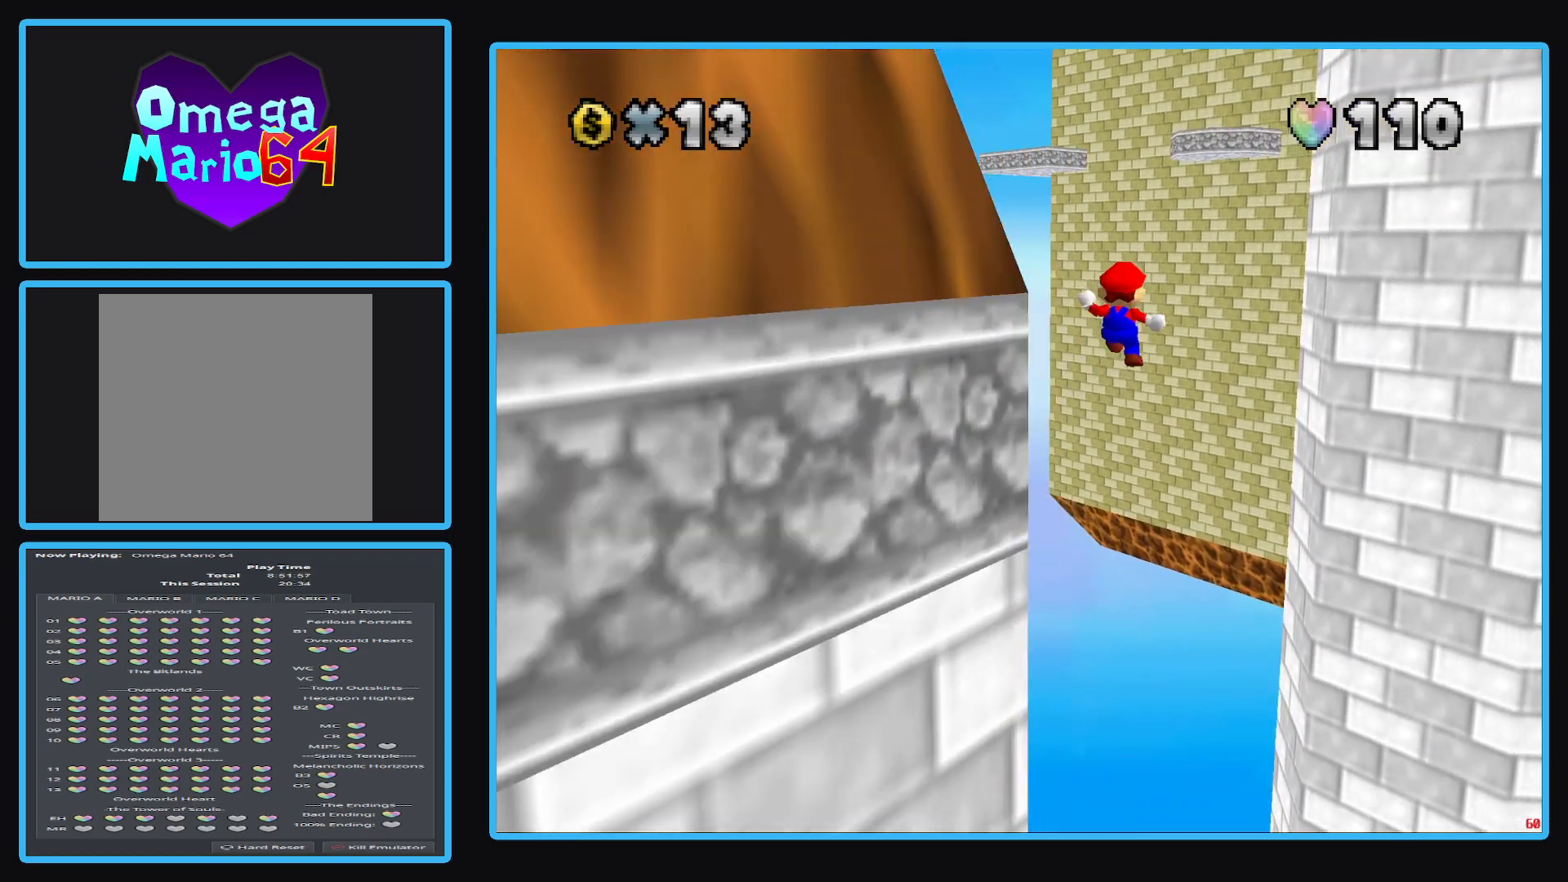
{"buttons": ["Y"], "left_stick": "right", "right_stick": "center", "events": [[317, "A", "up"], [417, "Y", "down"]]}
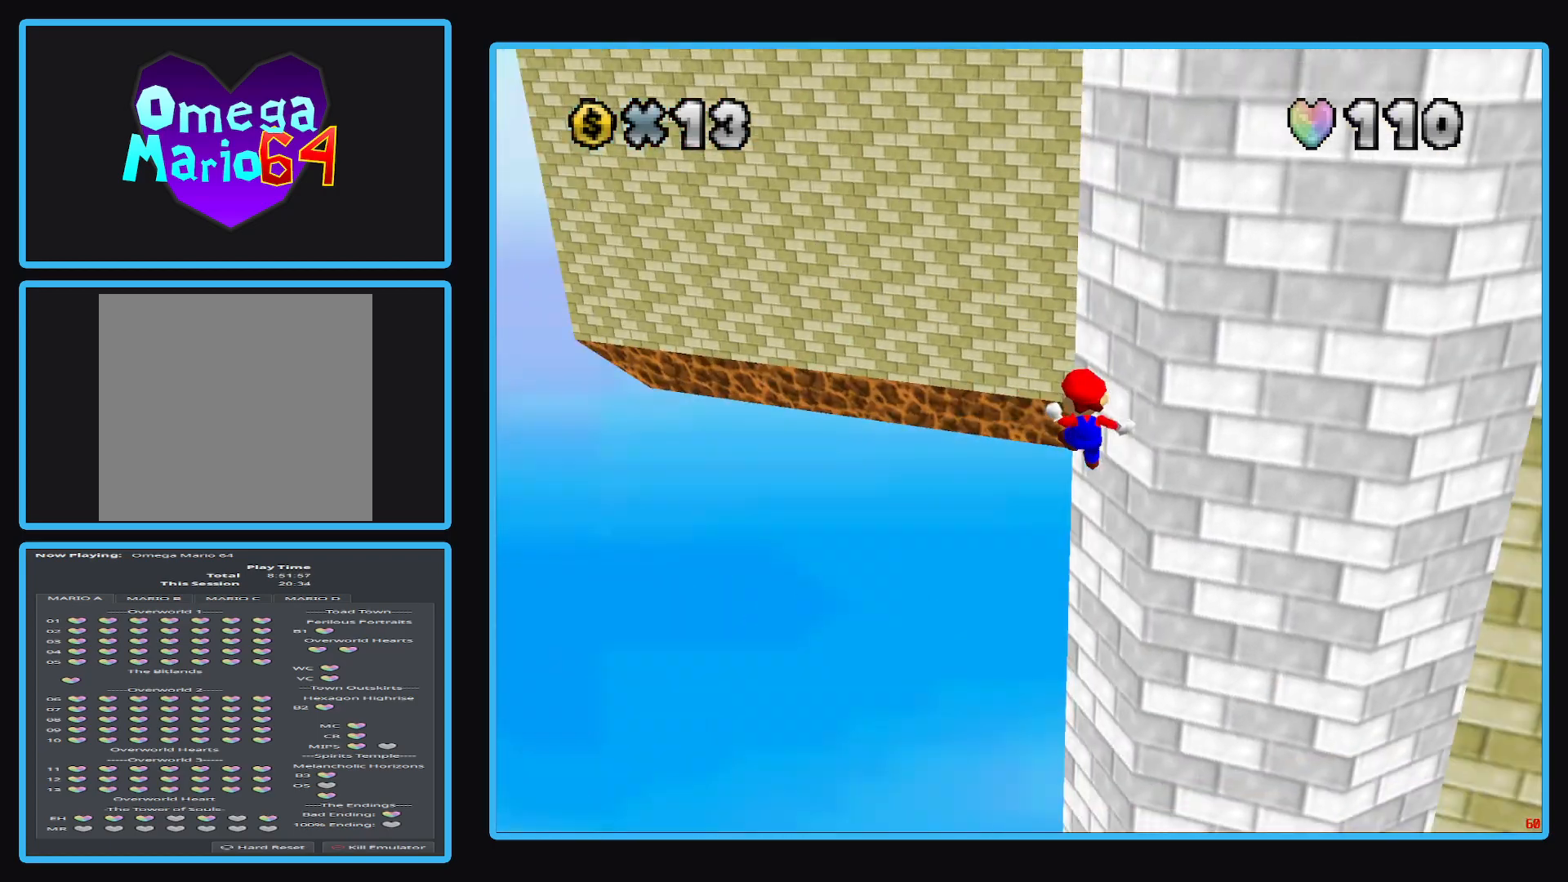
{"buttons": [], "left_stick": "up-left", "right_stick": "center", "events": [[33, "Y", "up"], [167, "Y", "down"], [250, "left_stick", "up-right"], [267, "Y", "up"], [367, "Y", "down"], [467, "Y", "up"], [500, "left_stick", "up-left"]]}
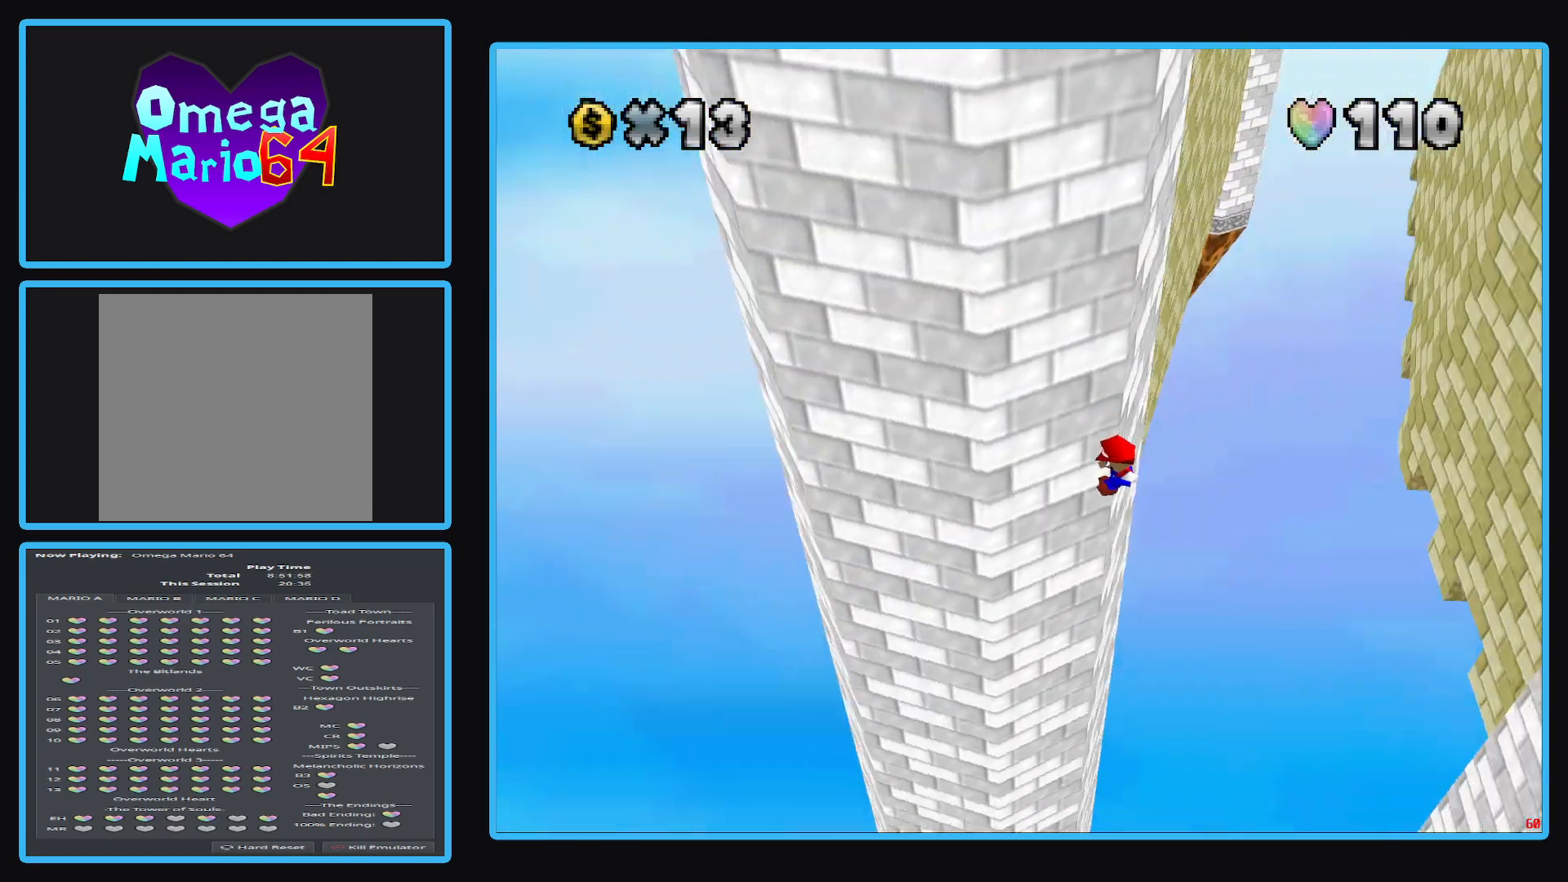
{"buttons": [], "left_stick": "center", "right_stick": "center", "events": [[183, "Y", "down"], [317, "Y", "up"], [383, "left_stick", "center"]]}
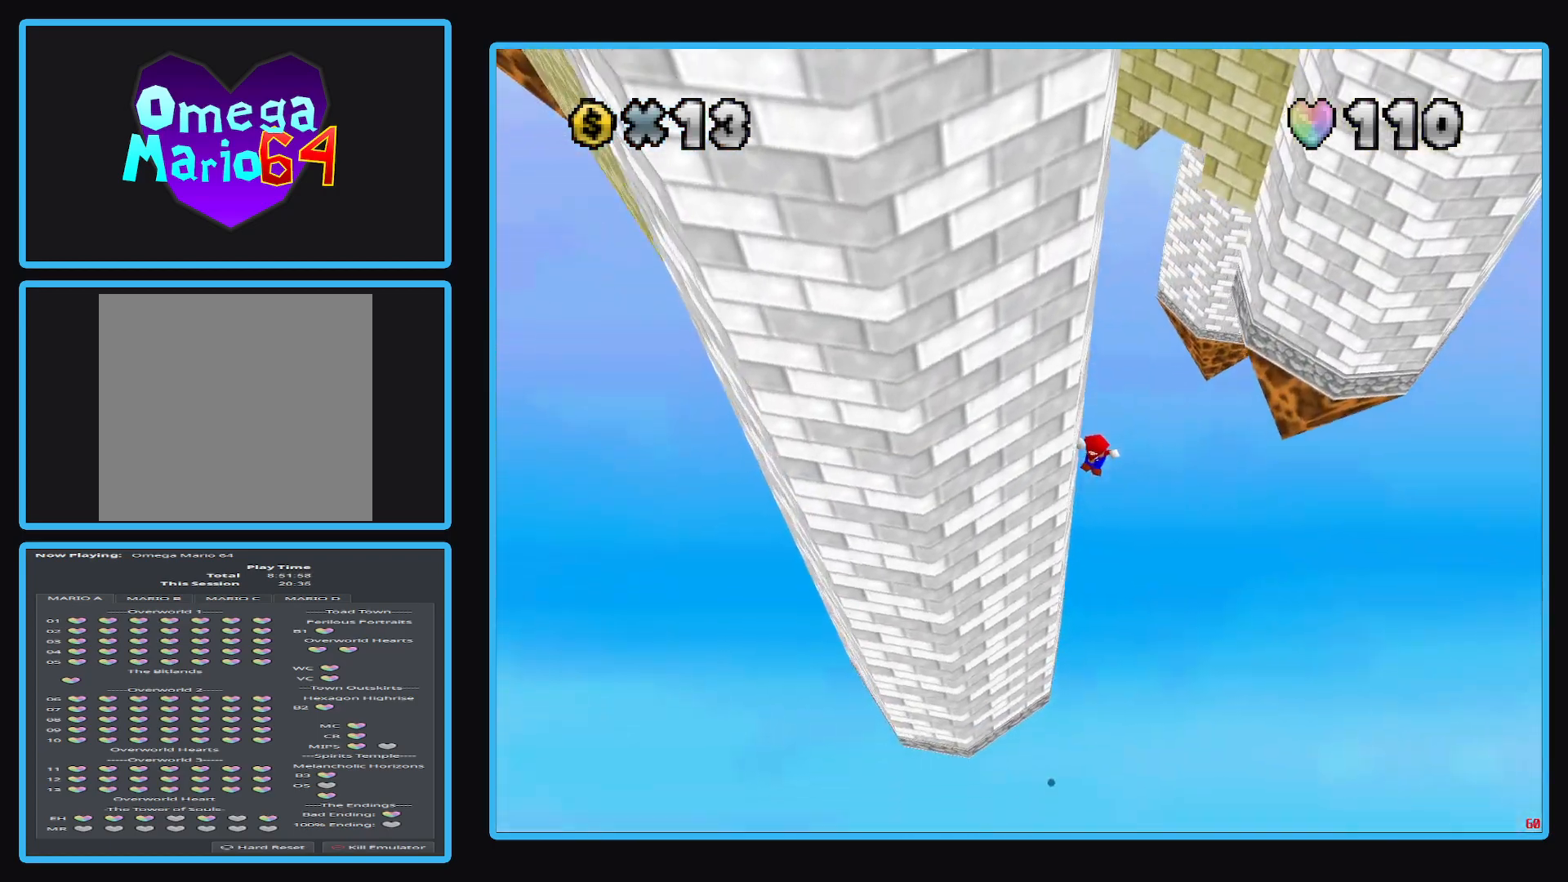
{"buttons": [], "left_stick": "center", "right_stick": "center", "events": []}
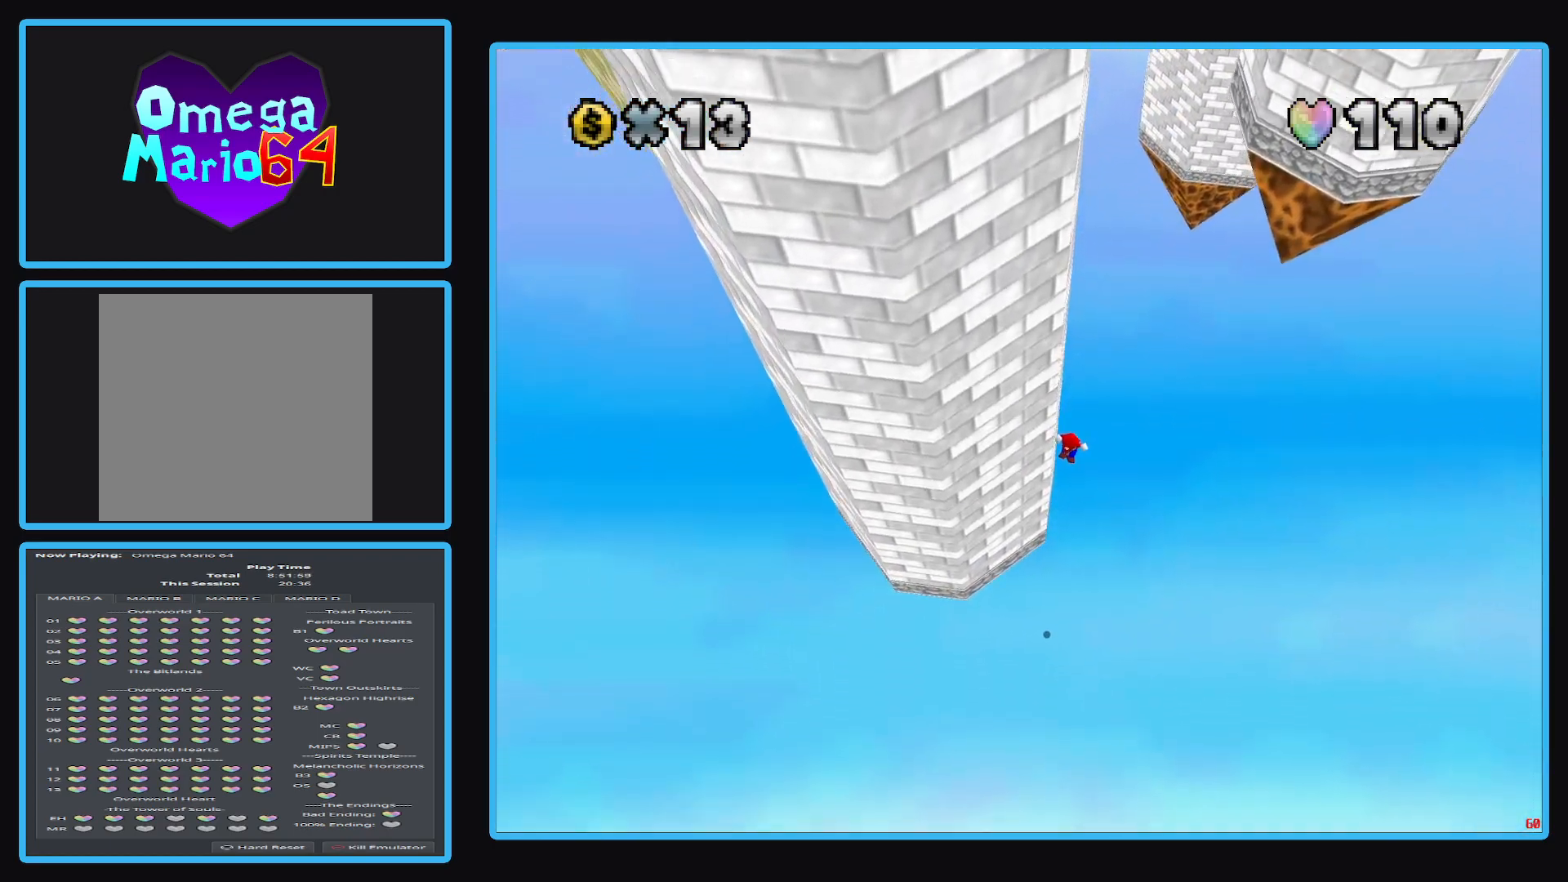
{"buttons": [], "left_stick": "center", "right_stick": "center", "events": []}
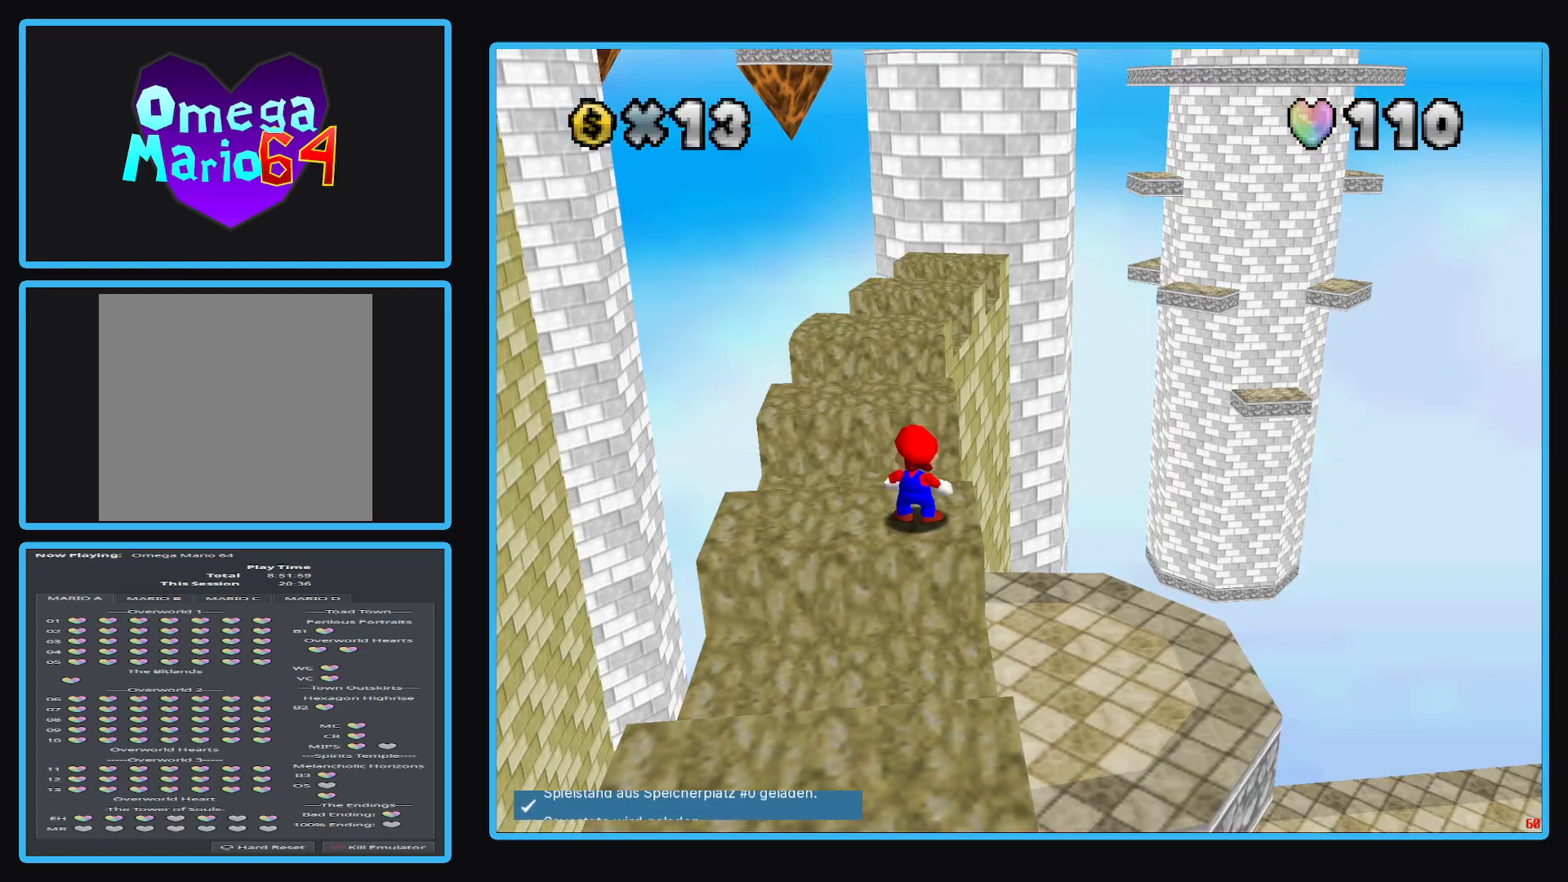
{"buttons": [], "left_stick": "up", "right_stick": "center", "events": [[467, "left_stick", "up"]]}
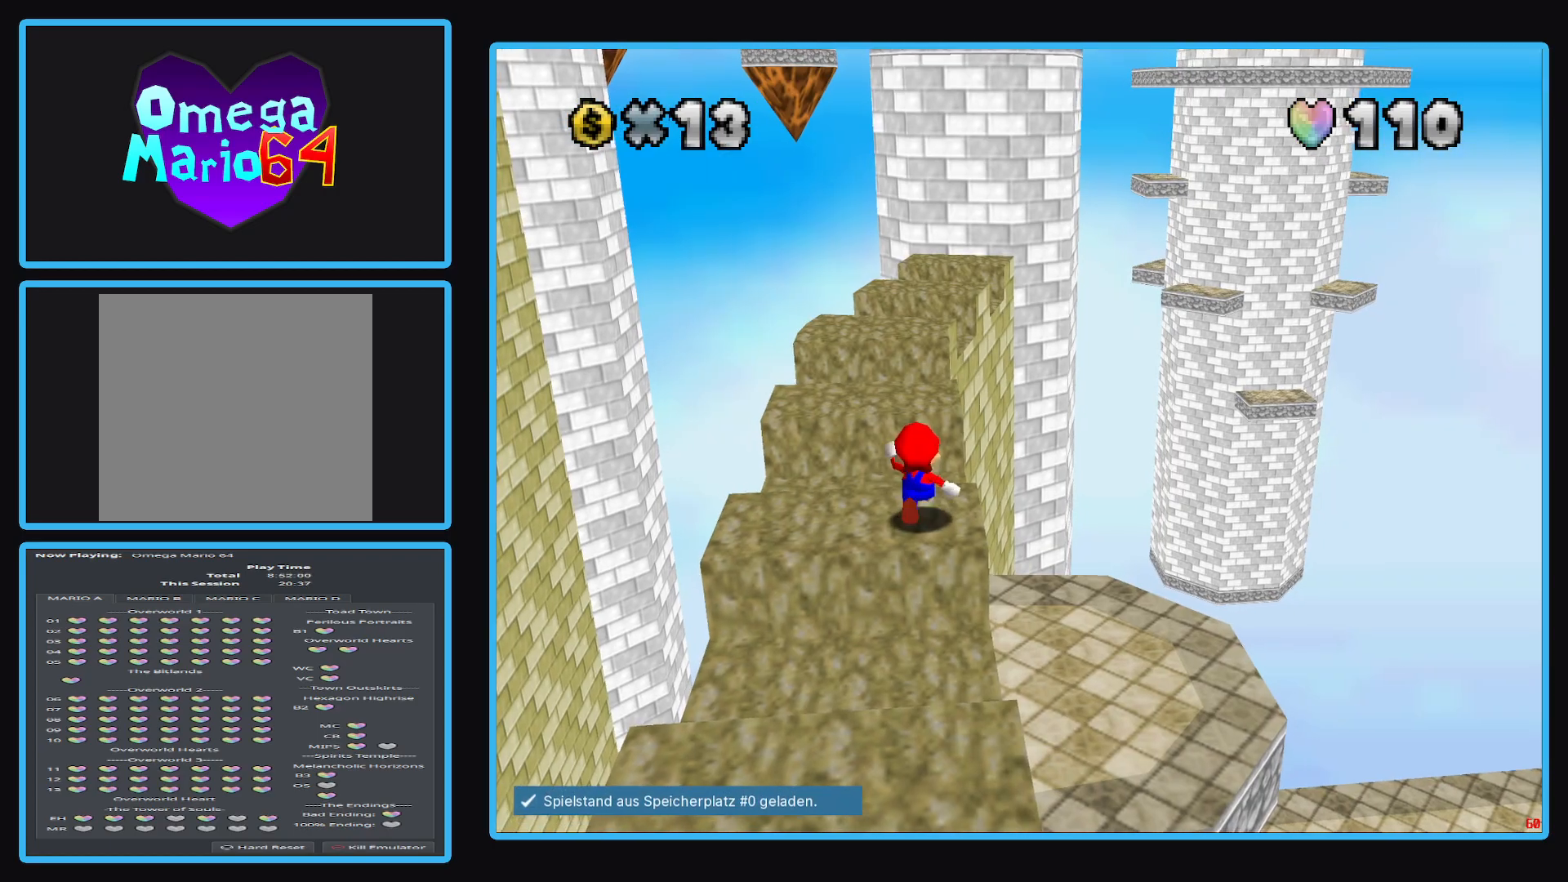
{"buttons": ["B"], "left_stick": "up", "right_stick": "center", "events": [[100, "A", "down"], [350, "A", "up"], [433, "B", "down"]]}
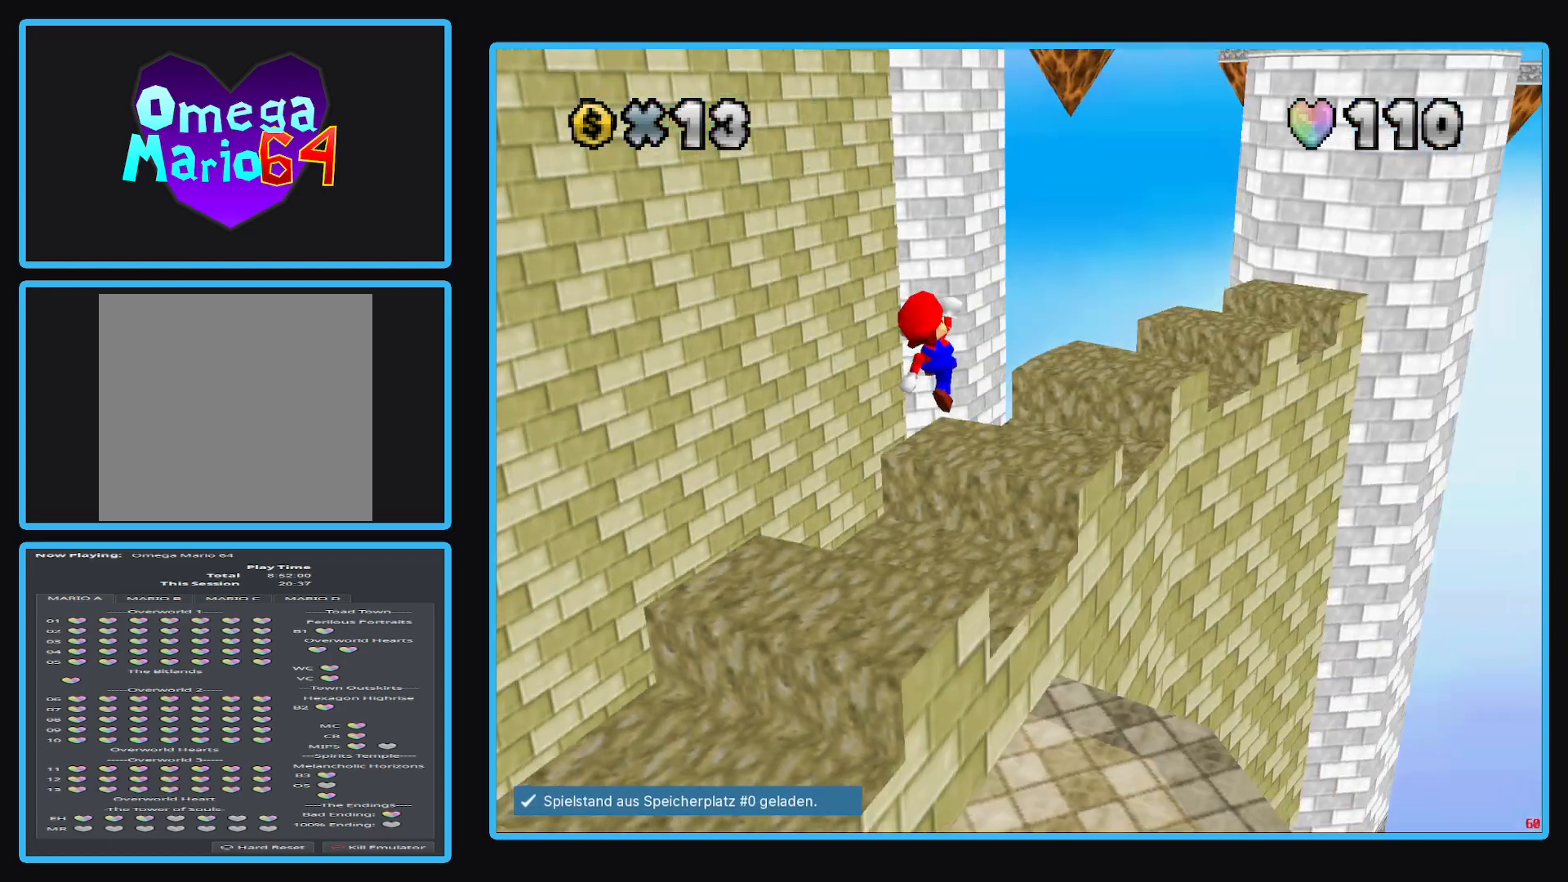
{"buttons": ["A"], "left_stick": "up-right", "right_stick": "center", "events": [[83, "B", "up"], [117, "left_stick", "up-right"], [400, "A", "down"]]}
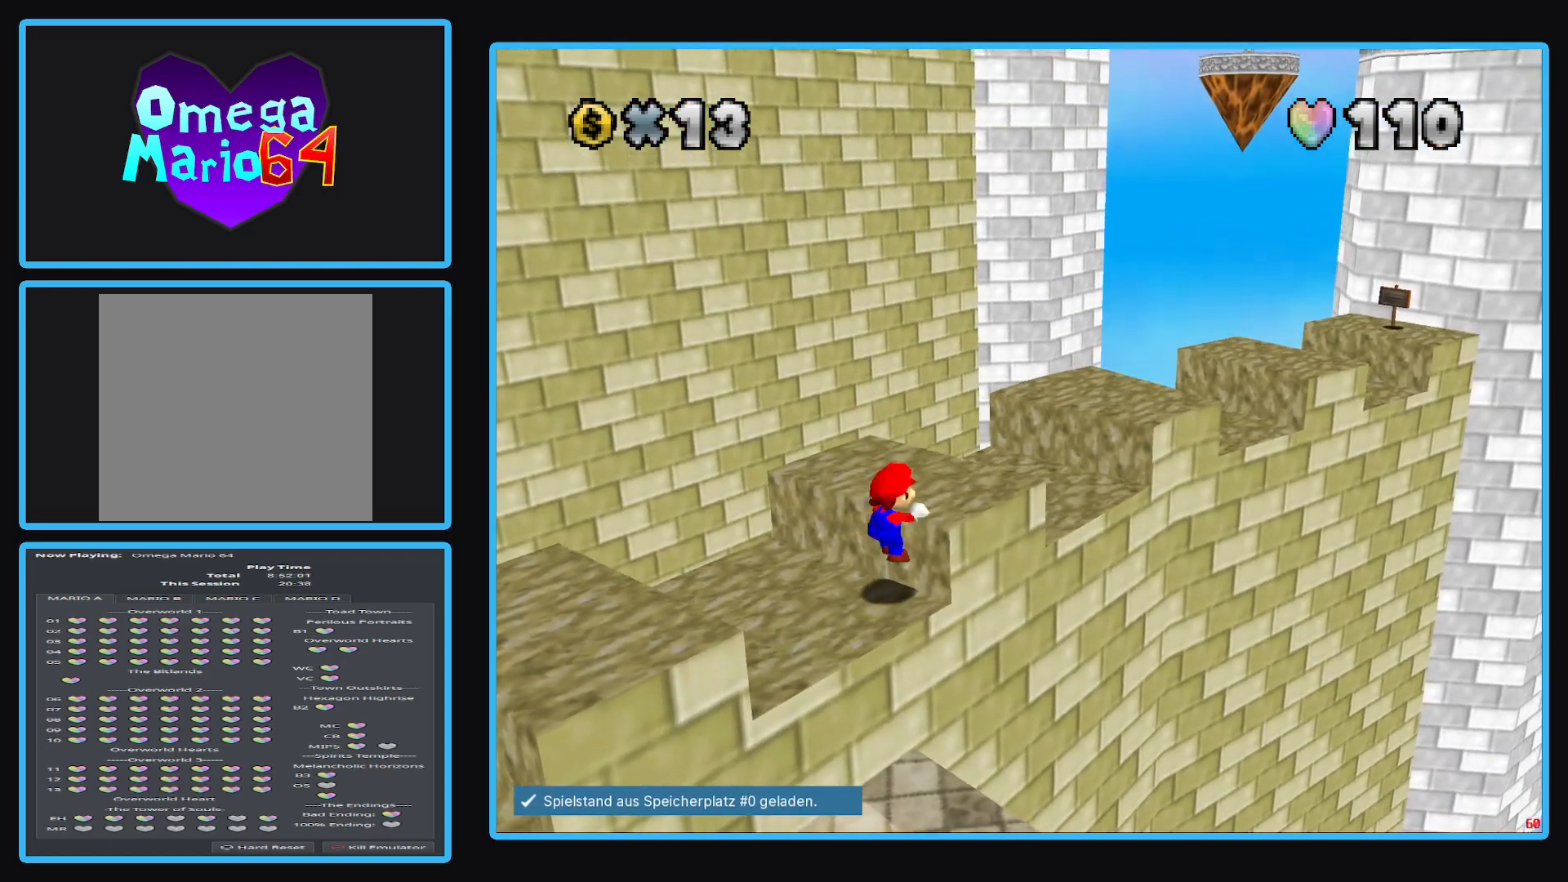
{"buttons": [], "left_stick": "up-right", "right_stick": "center", "events": [[133, "A", "up"], [250, "A", "down"], [317, "A", "up"]]}